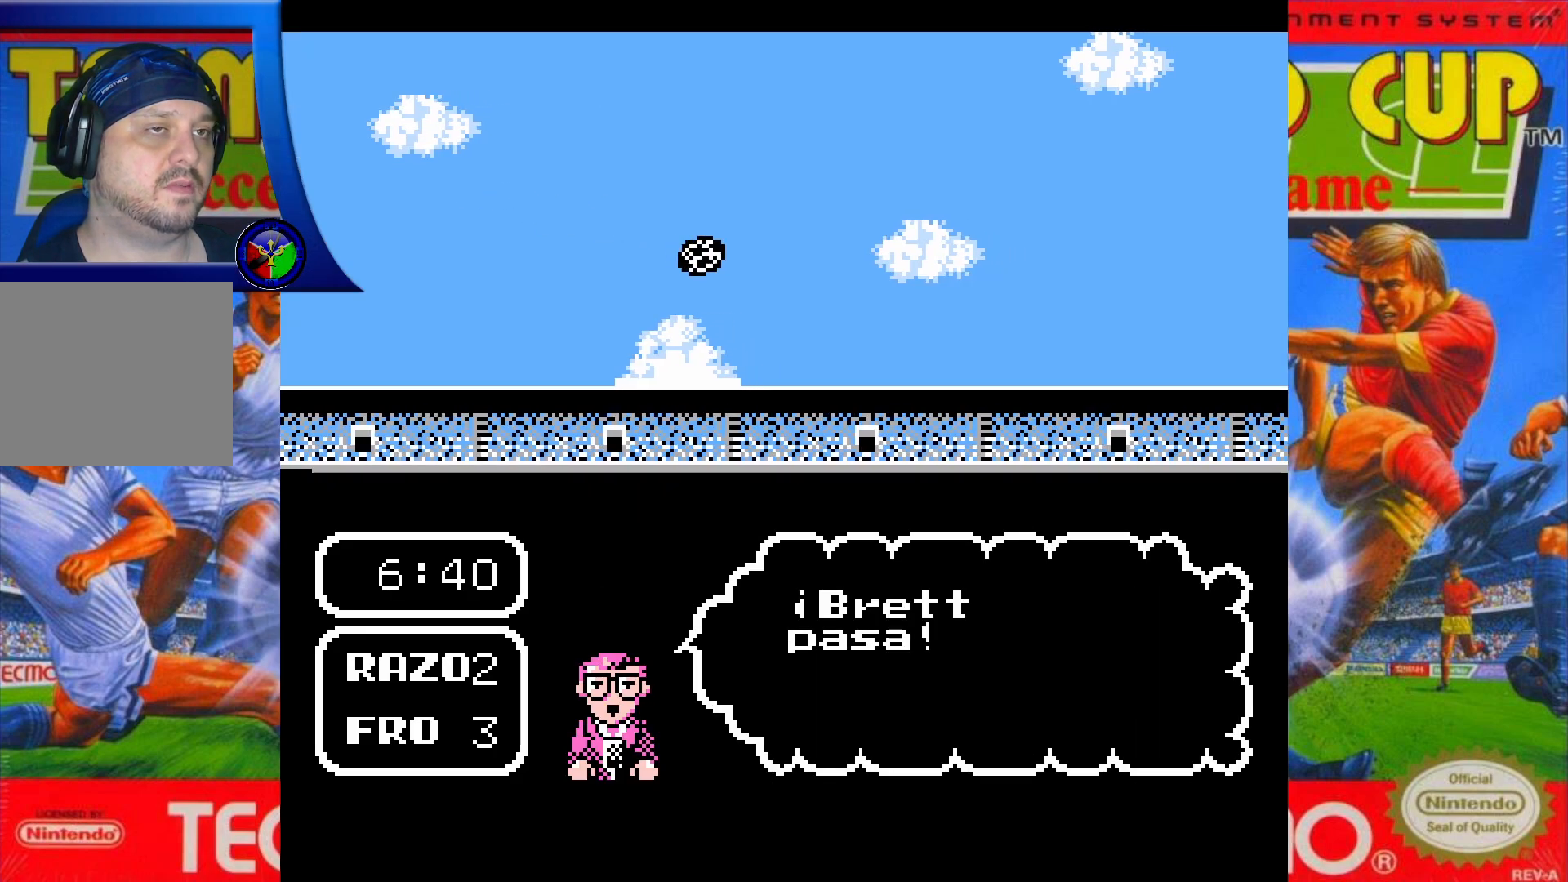
Gameplay with a controller (Xbox layout); each line is a JSON object with the inputs held at the frame after it. "events" lists button and stick changes between this image and that frame as [ms after this image, input, new state], when the widget could be followed in between. Not read: L3 R3 left_stick right_stick.
{"buttons": ["DPAD_UP"], "events": []}
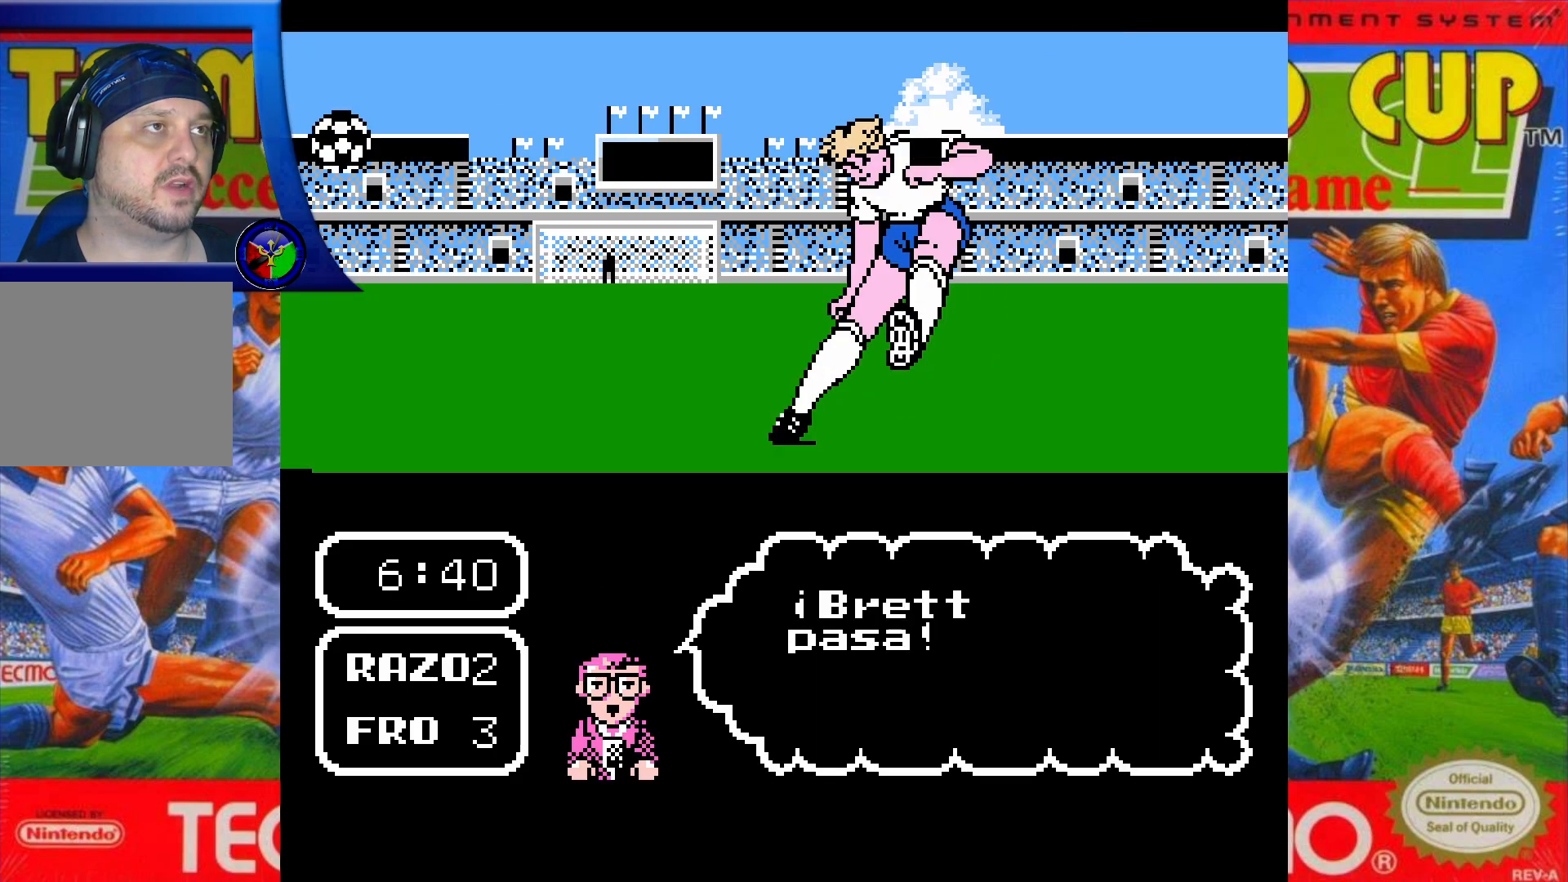
{"buttons": ["DPAD_UP"], "events": []}
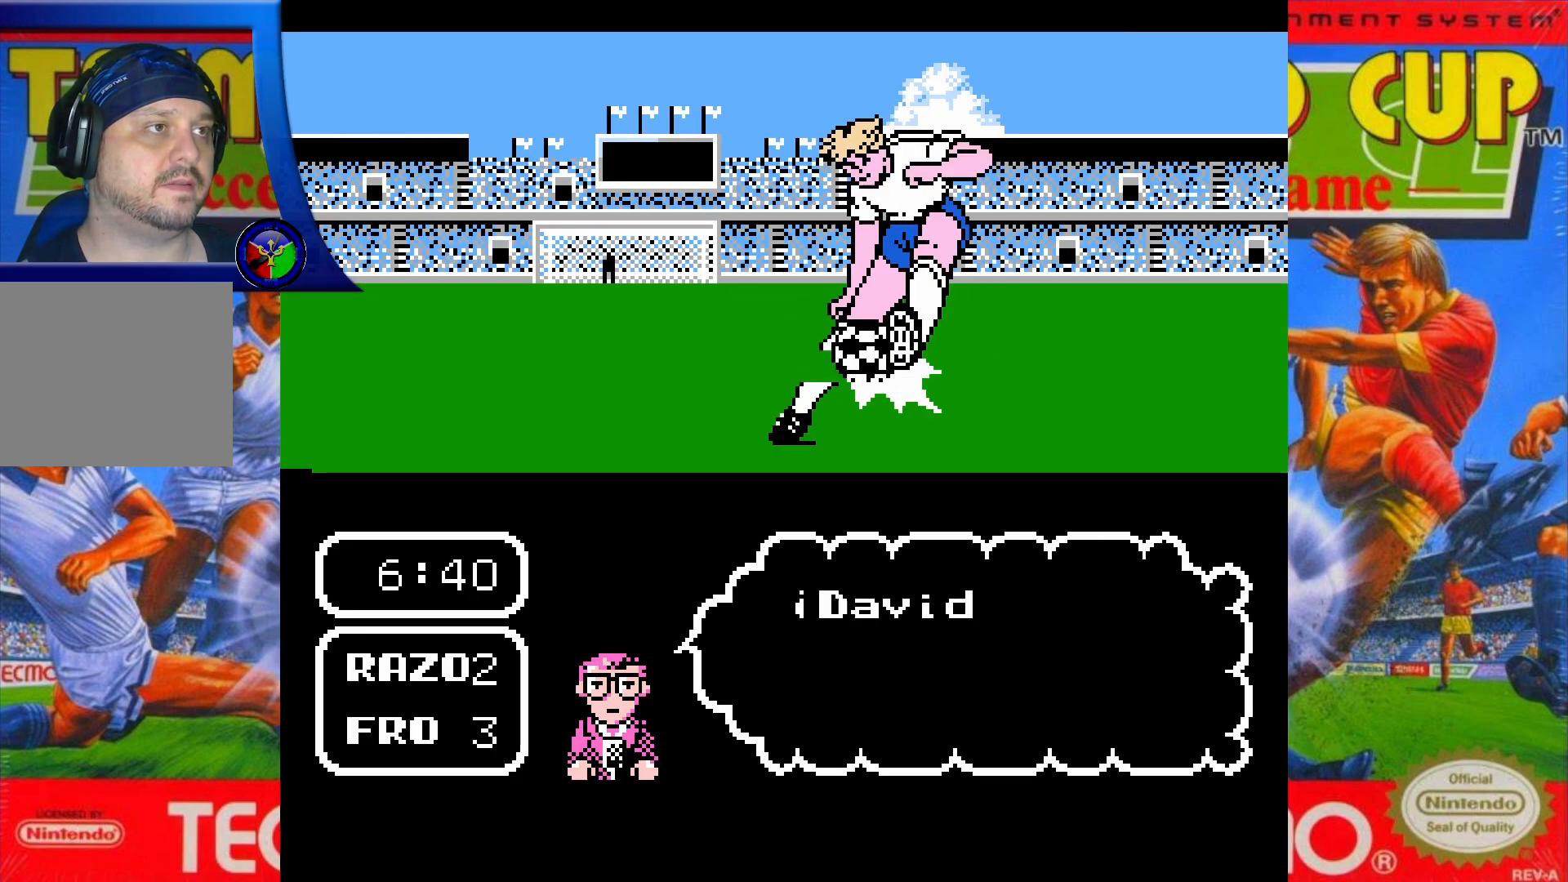
{"buttons": ["DPAD_UP"], "events": []}
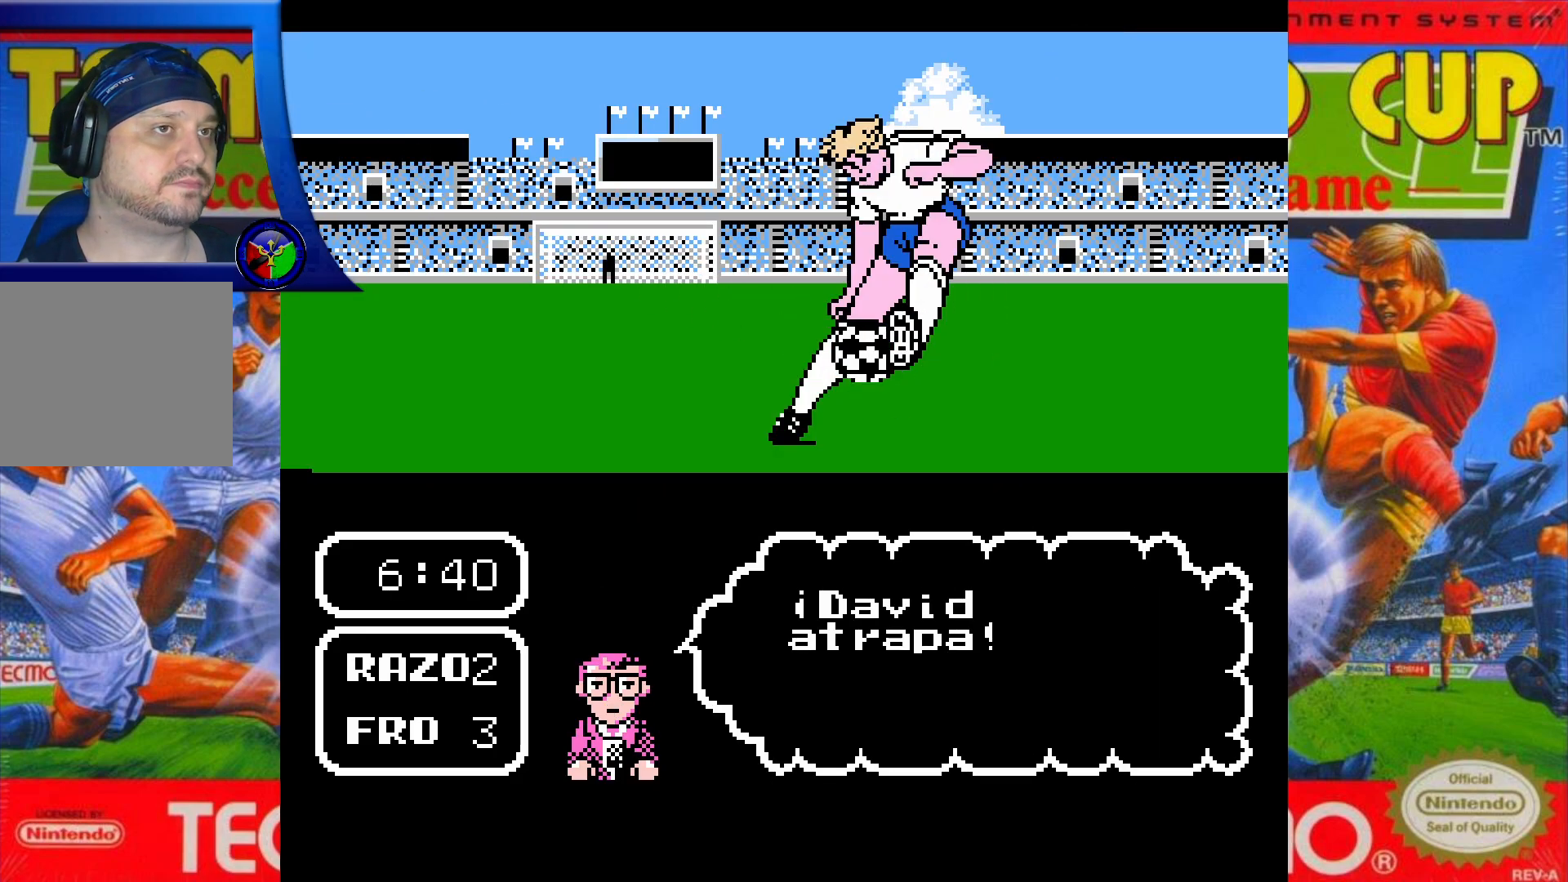
{"buttons": ["DPAD_UP"], "events": []}
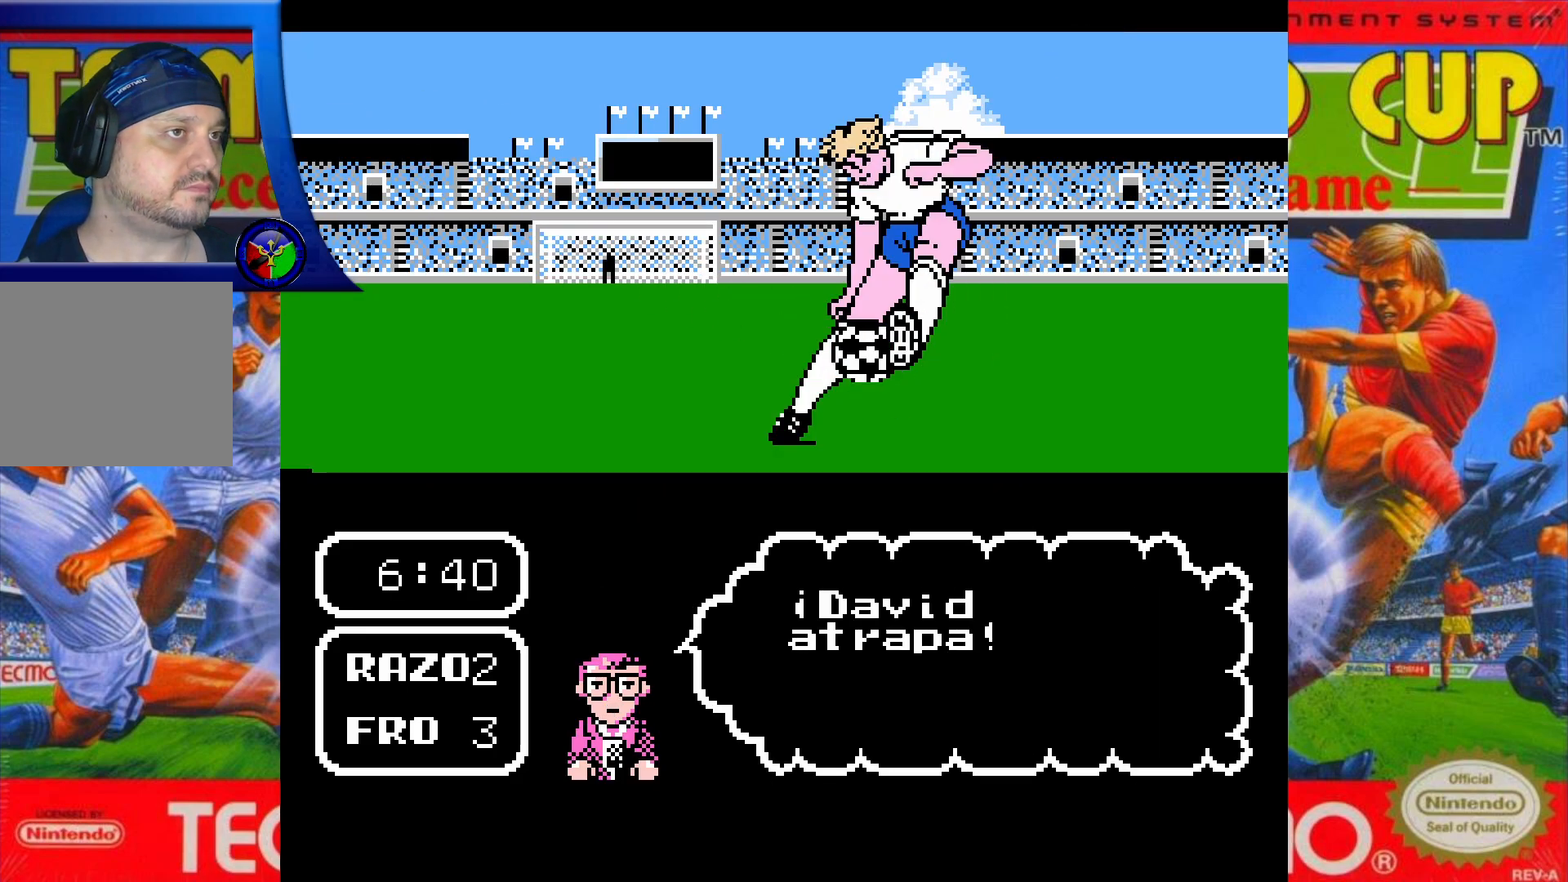
{"buttons": ["DPAD_UP"], "events": []}
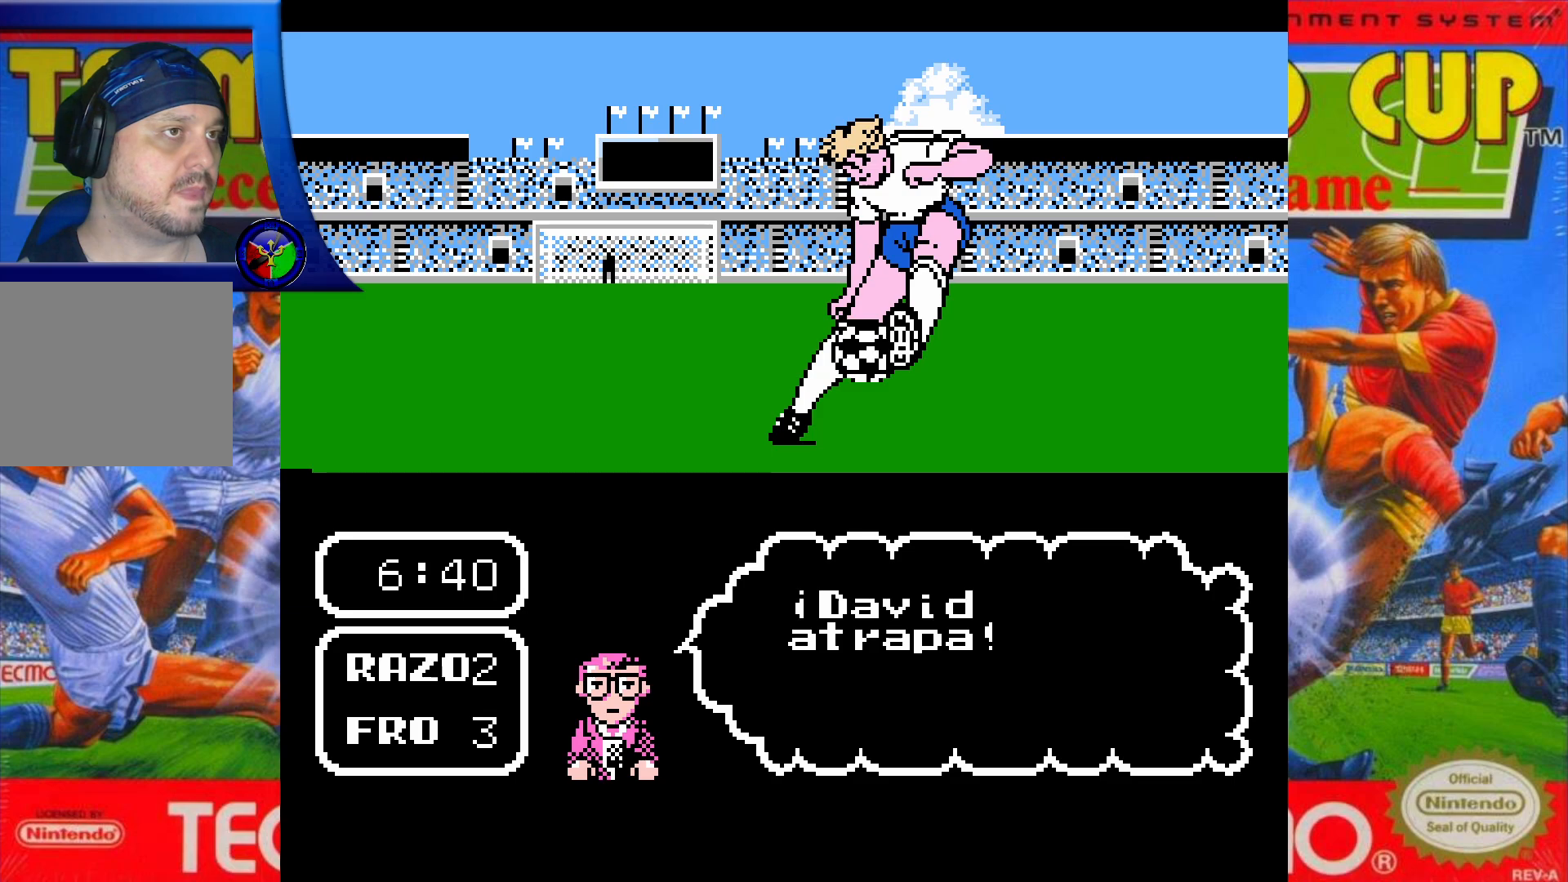
{"buttons": ["DPAD_UP"], "events": []}
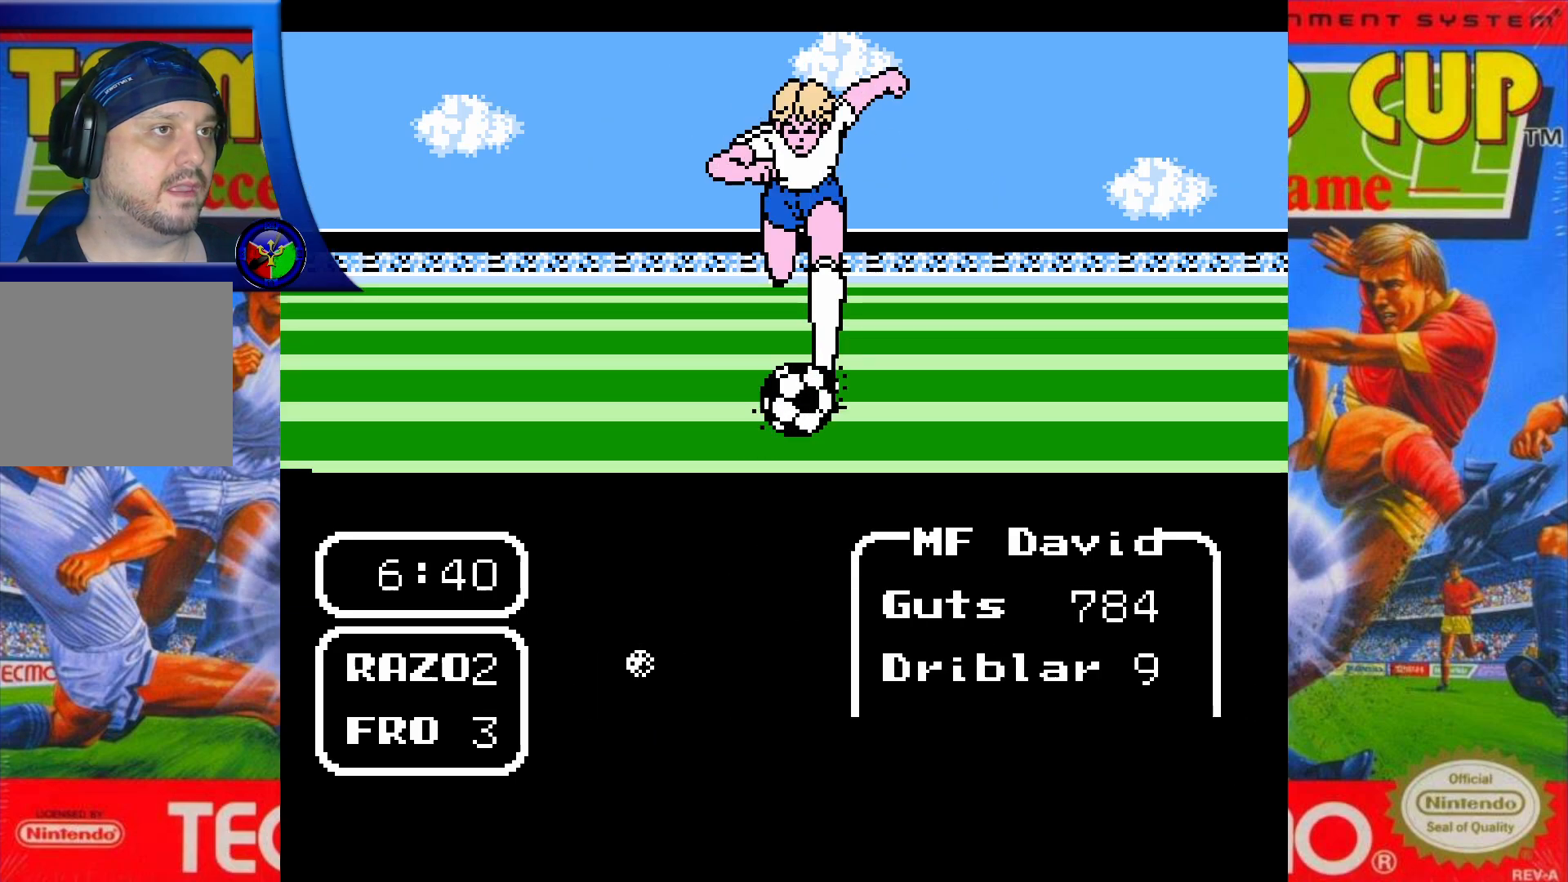
{"buttons": ["DPAD_UP"], "events": []}
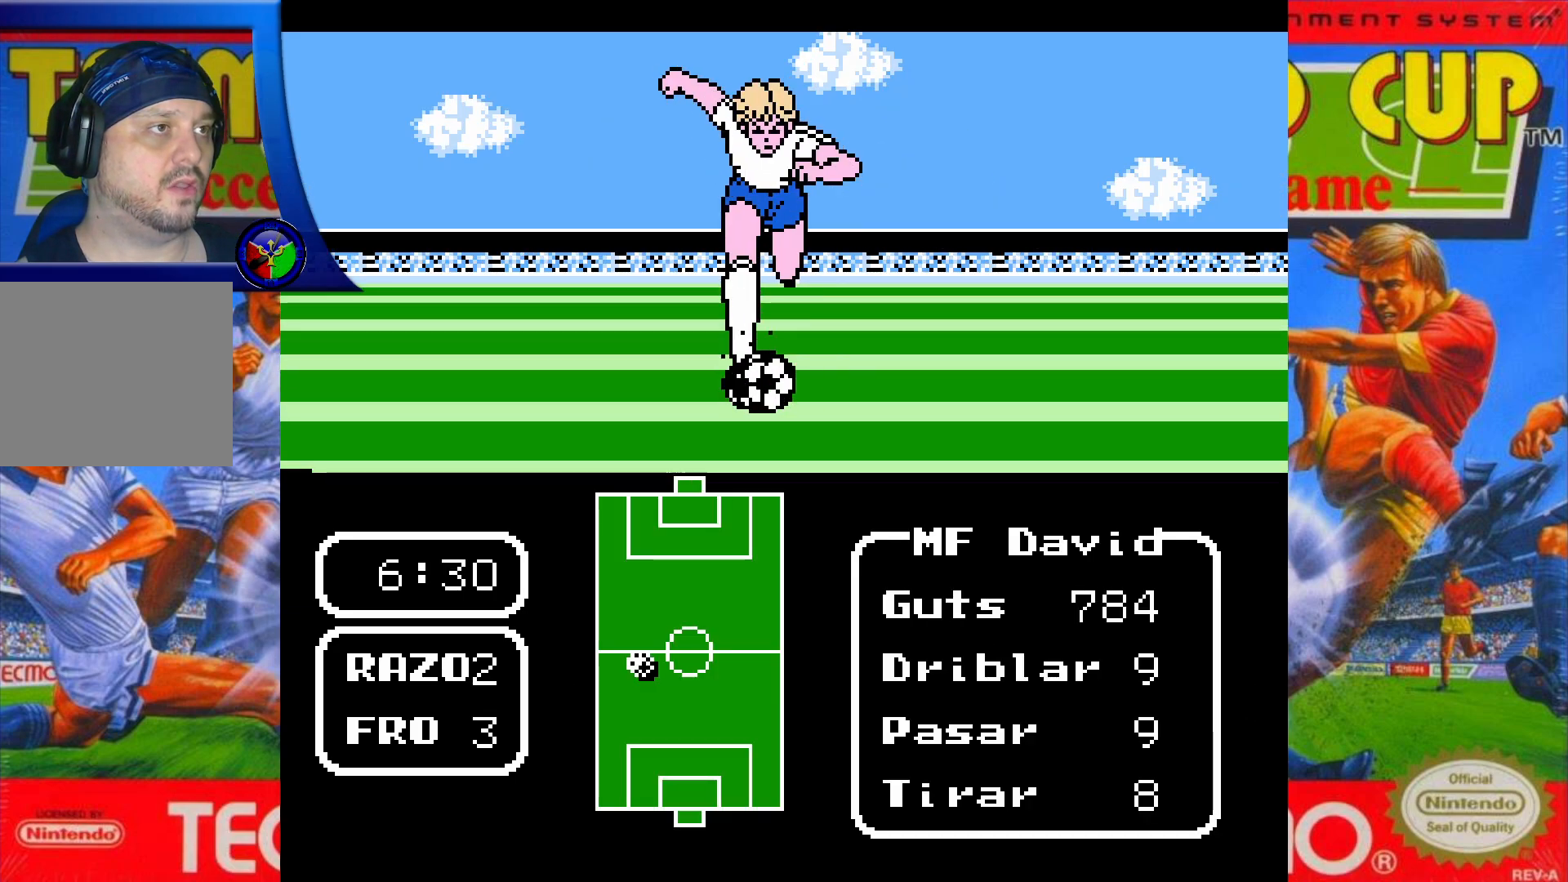
{"buttons": ["DPAD_UP"], "events": []}
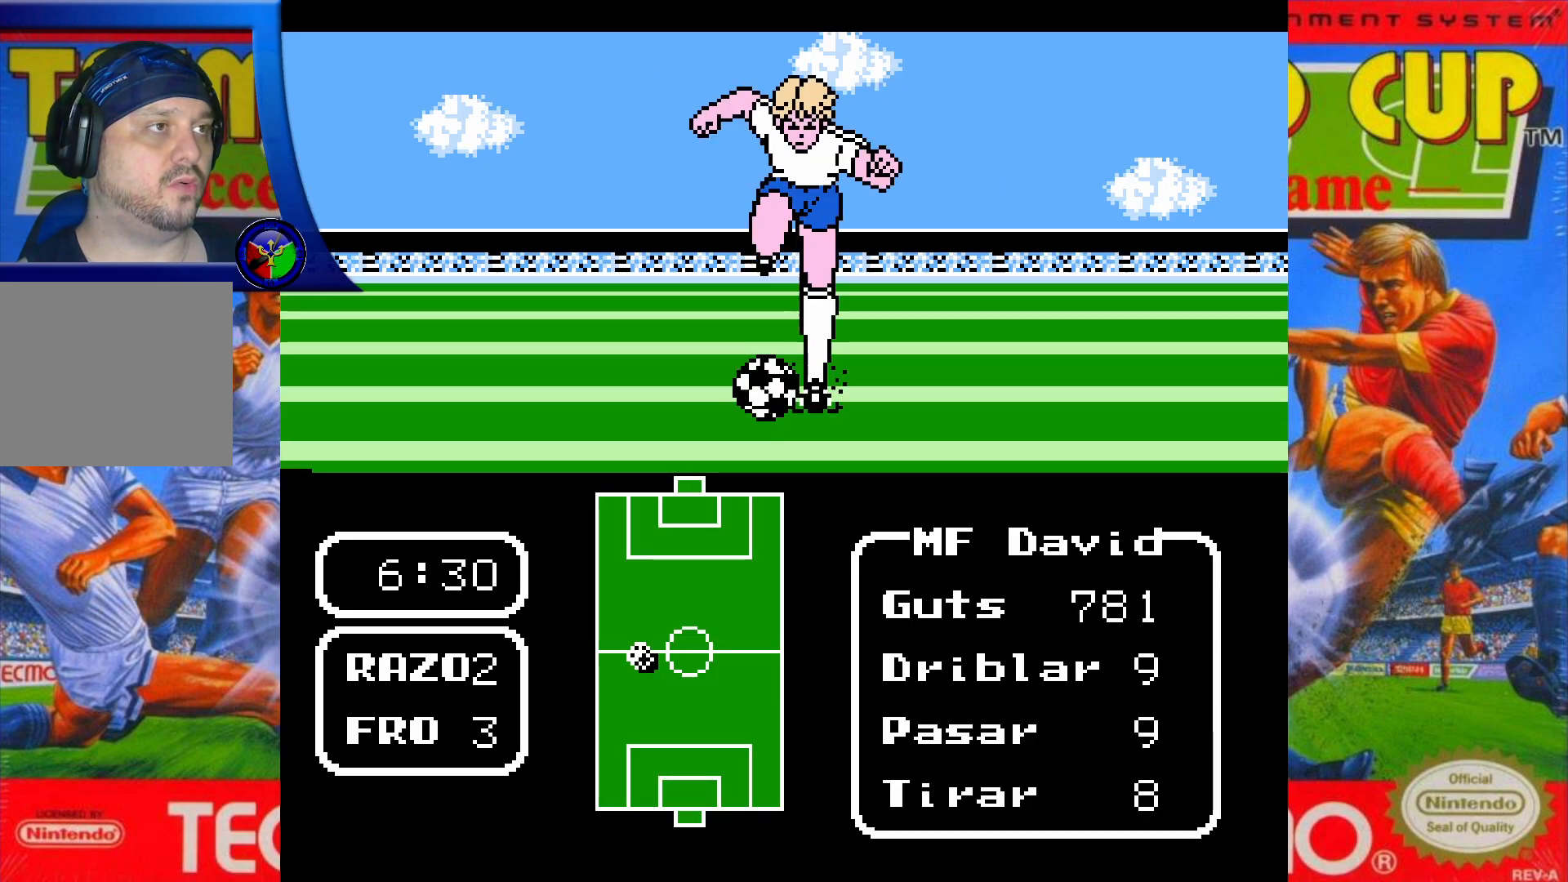
{"buttons": ["DPAD_UP"], "events": []}
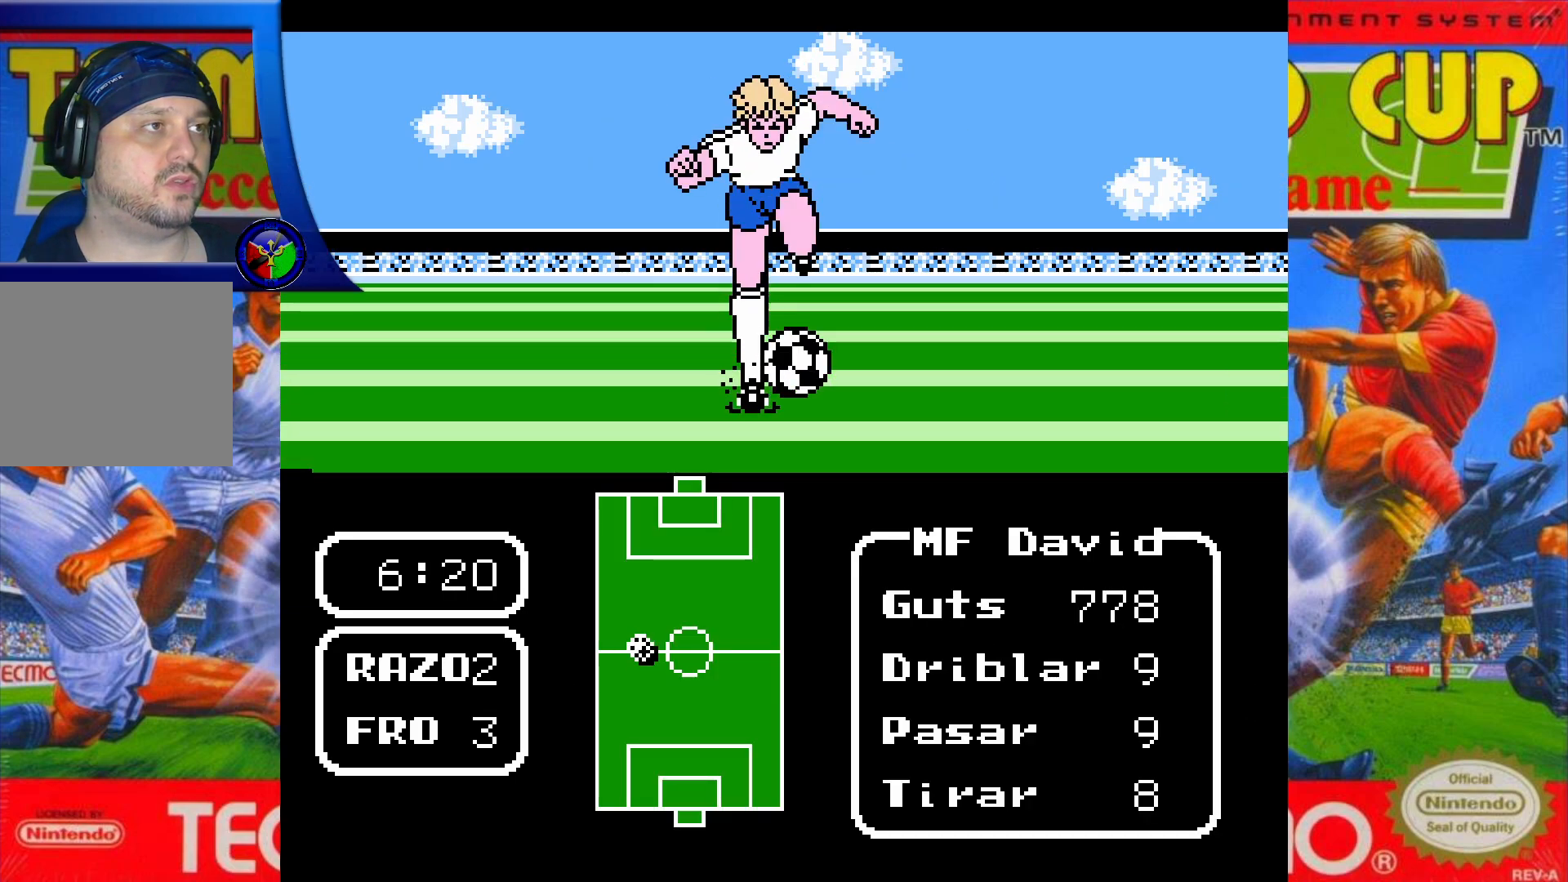
{"buttons": ["DPAD_UP"], "events": []}
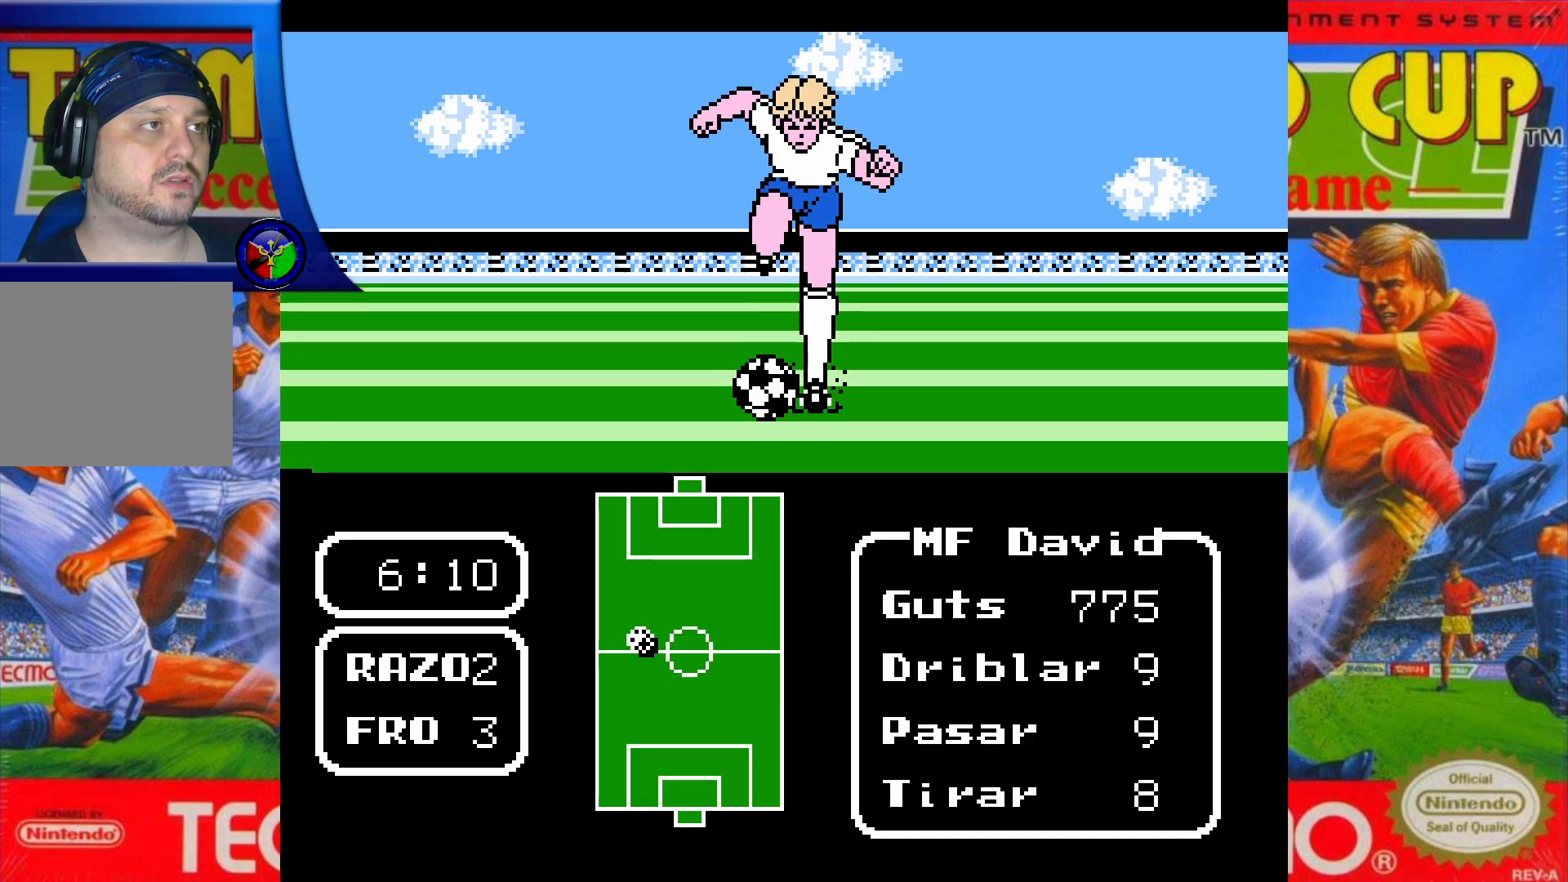
{"buttons": ["DPAD_UP"], "events": []}
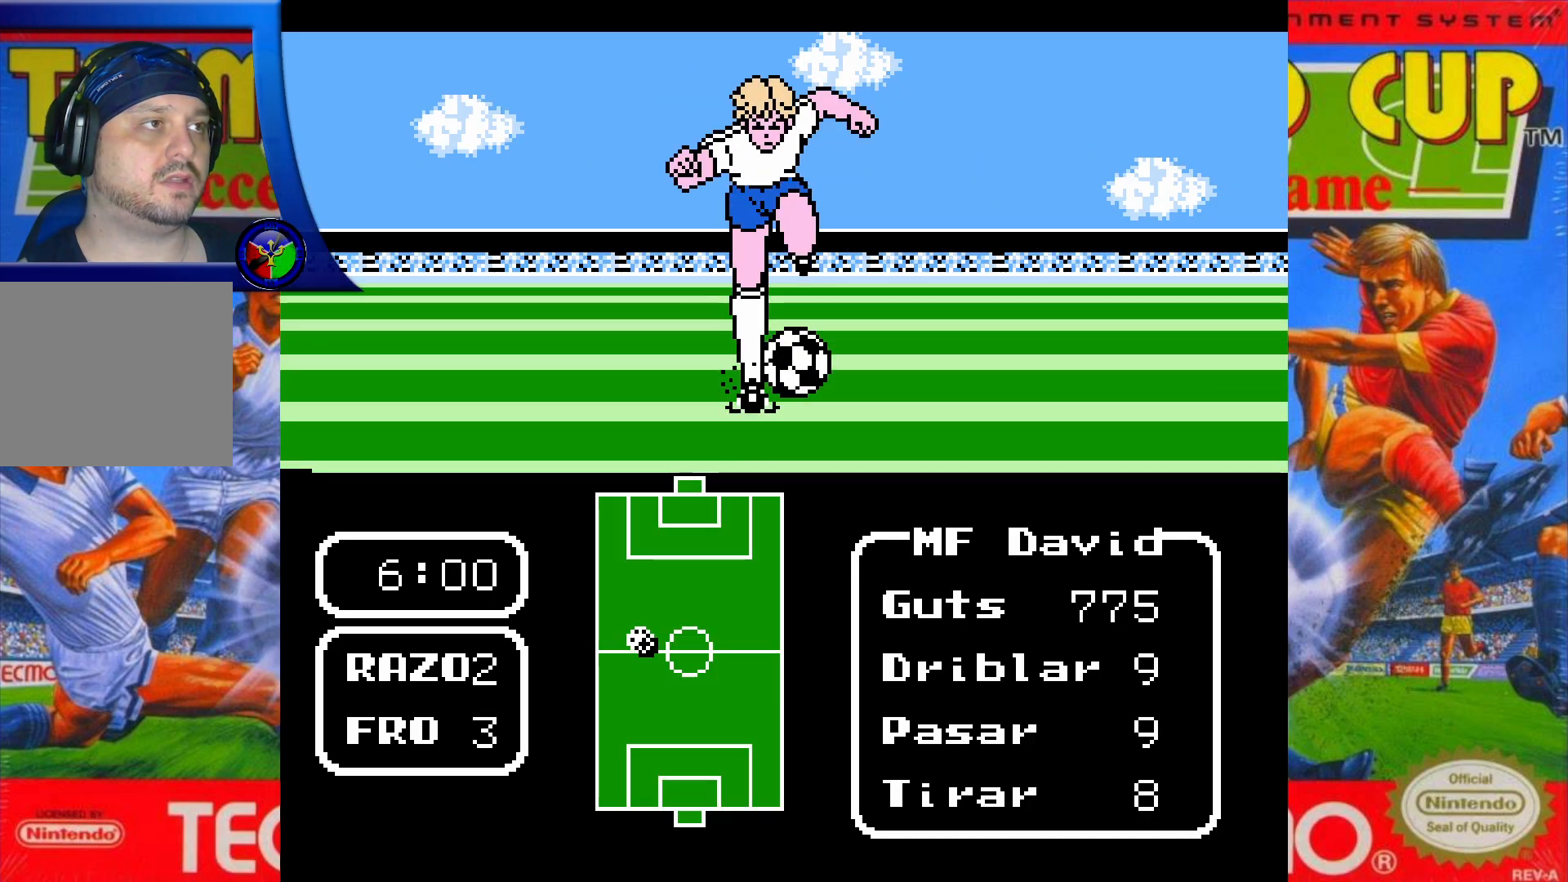
{"buttons": ["DPAD_UP"], "events": []}
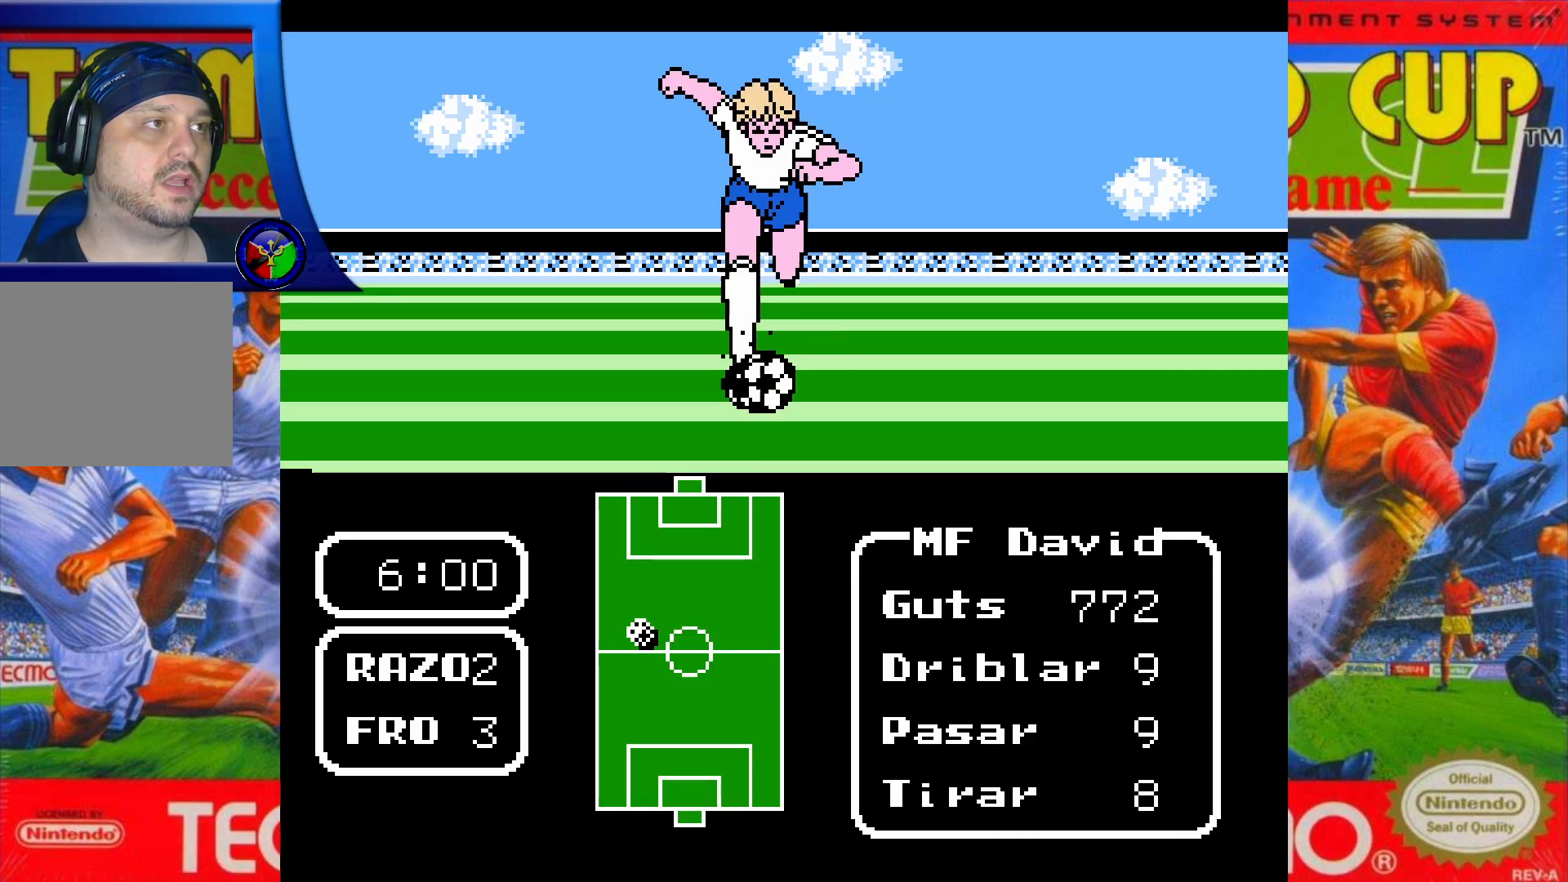
{"buttons": ["DPAD_UP"], "events": []}
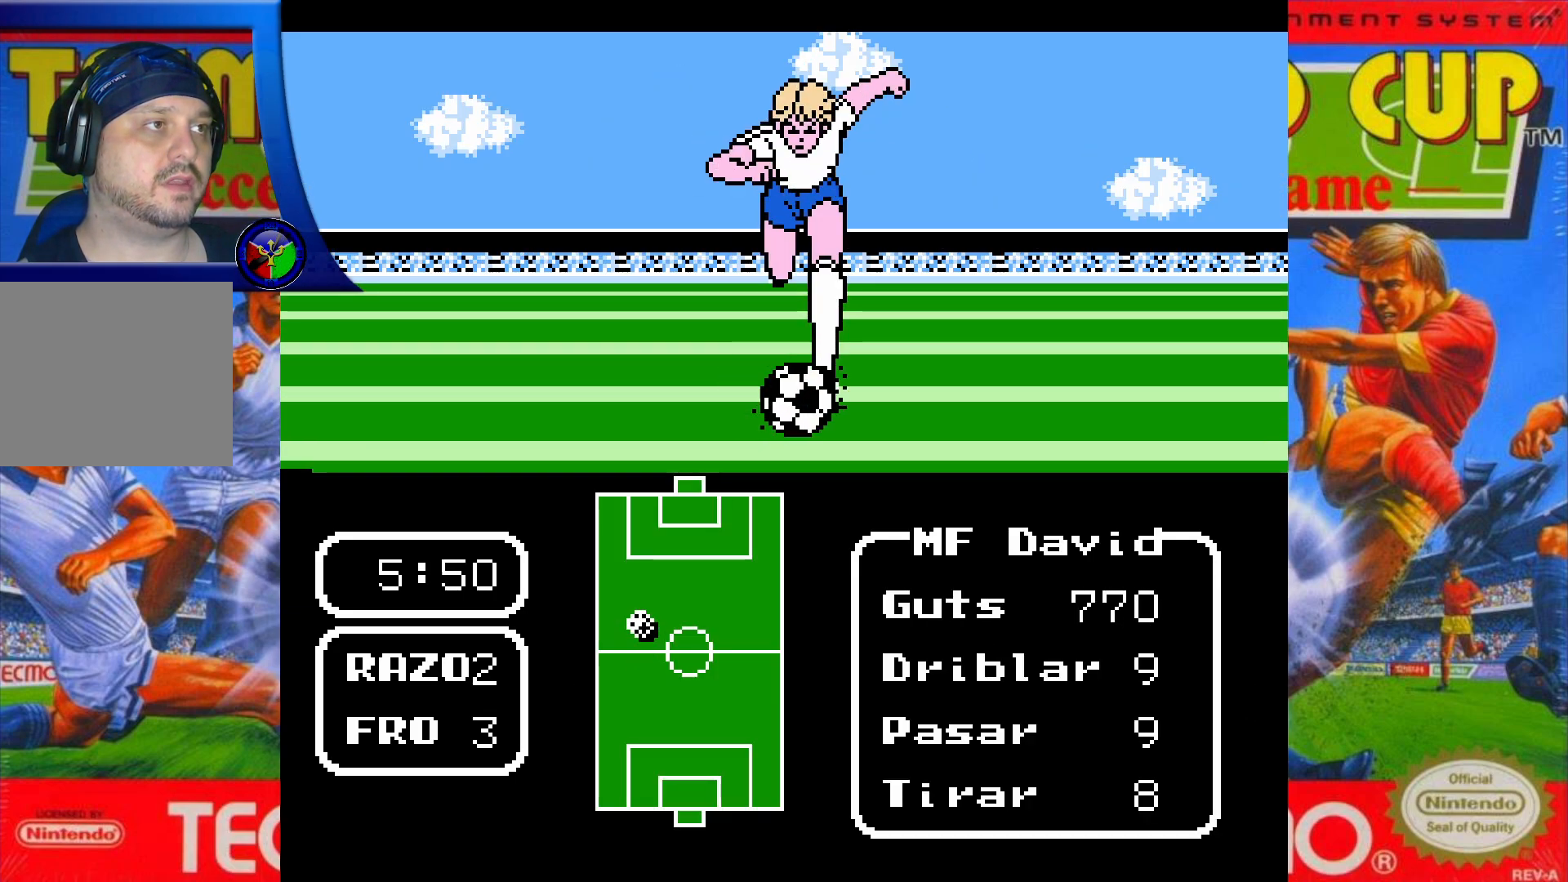
{"buttons": ["DPAD_UP"], "events": []}
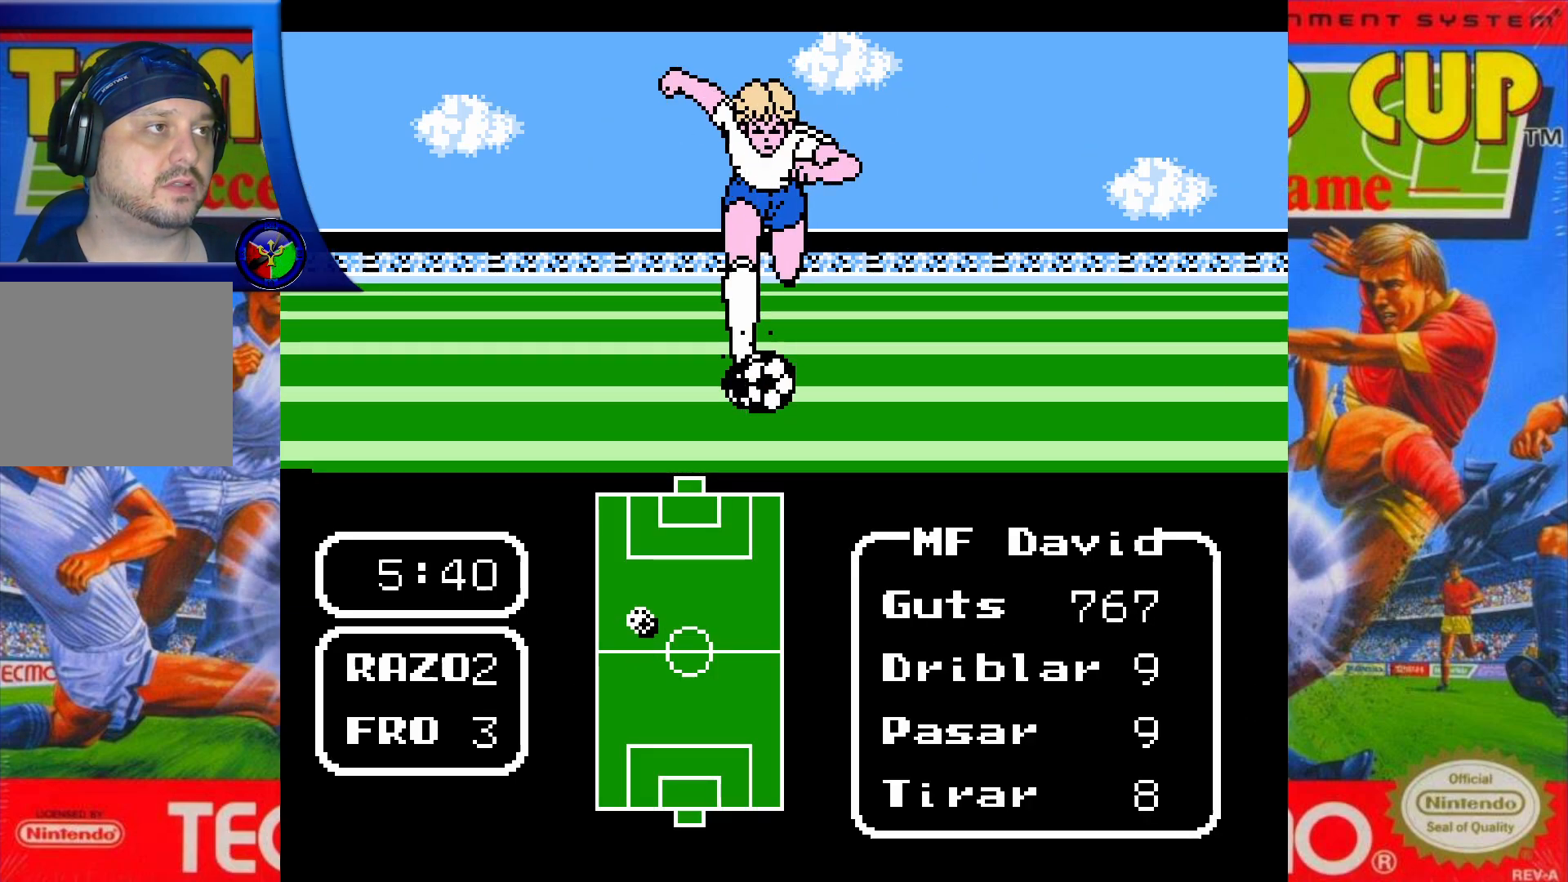
{"buttons": ["DPAD_UP"], "events": []}
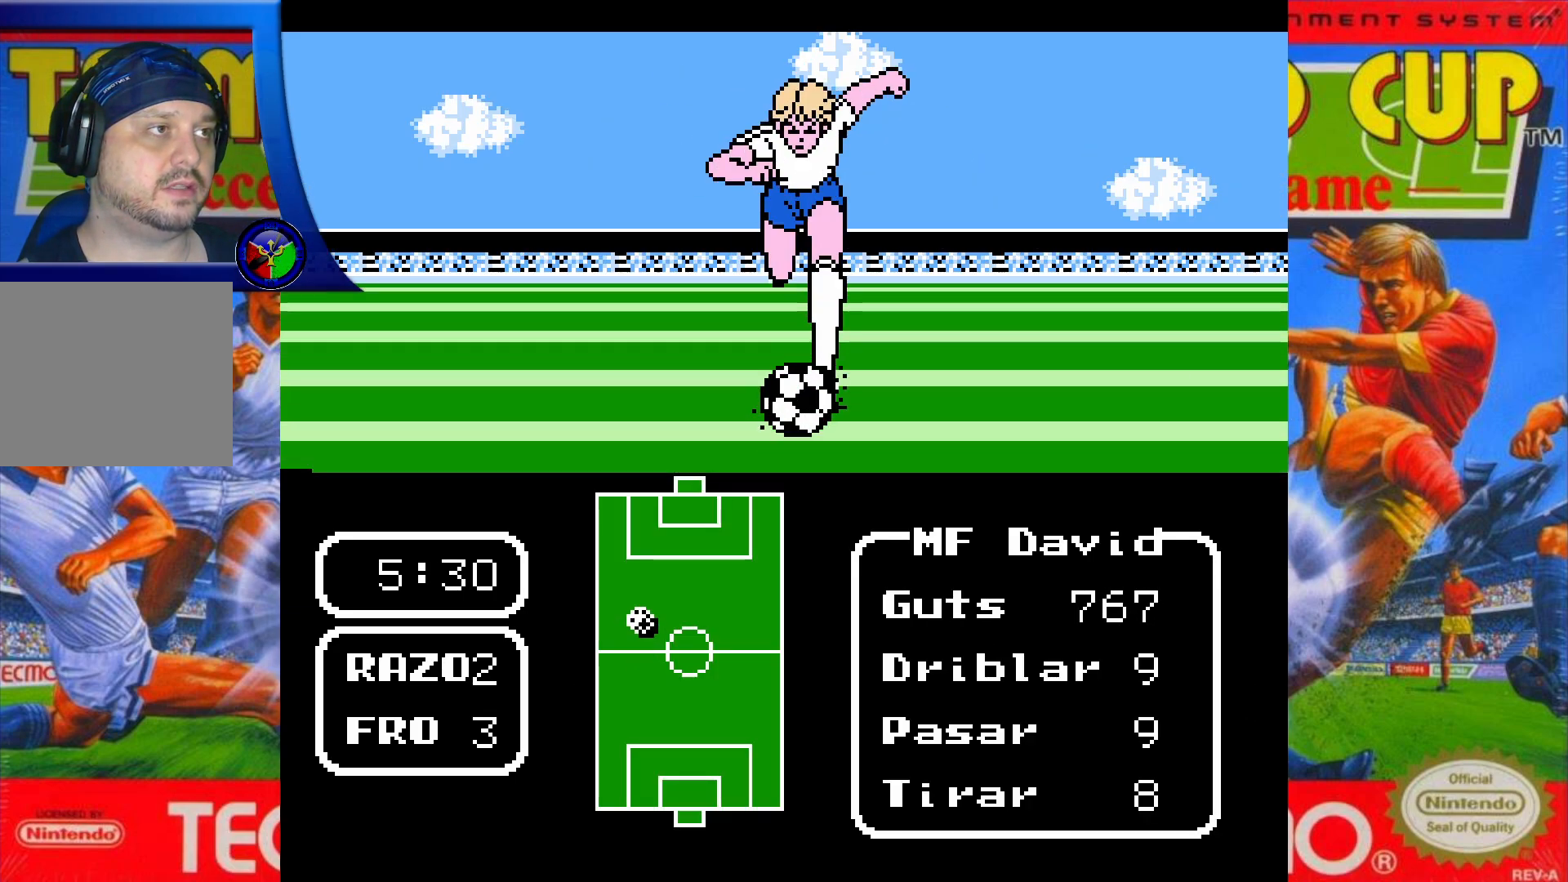
{"buttons": [], "events": [[167, "X", "down"], [283, "X", "up"], [400, "DPAD_UP", "up"]]}
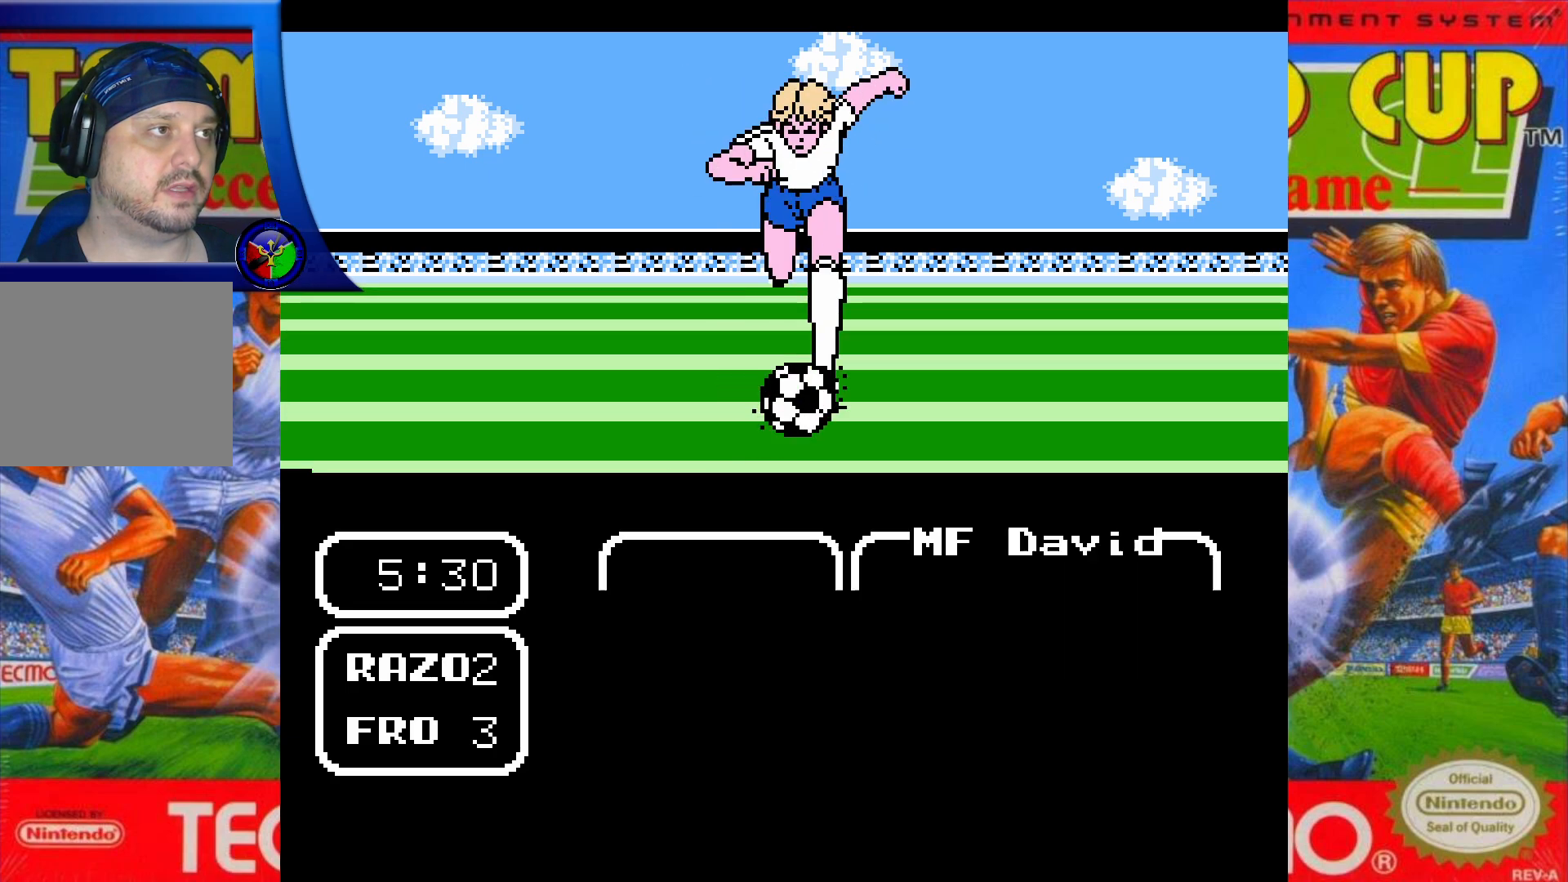
{"buttons": [], "events": [[183, "DPAD_LEFT", "down"], [317, "DPAD_LEFT", "up"], [383, "A", "down"], [500, "A", "up"]]}
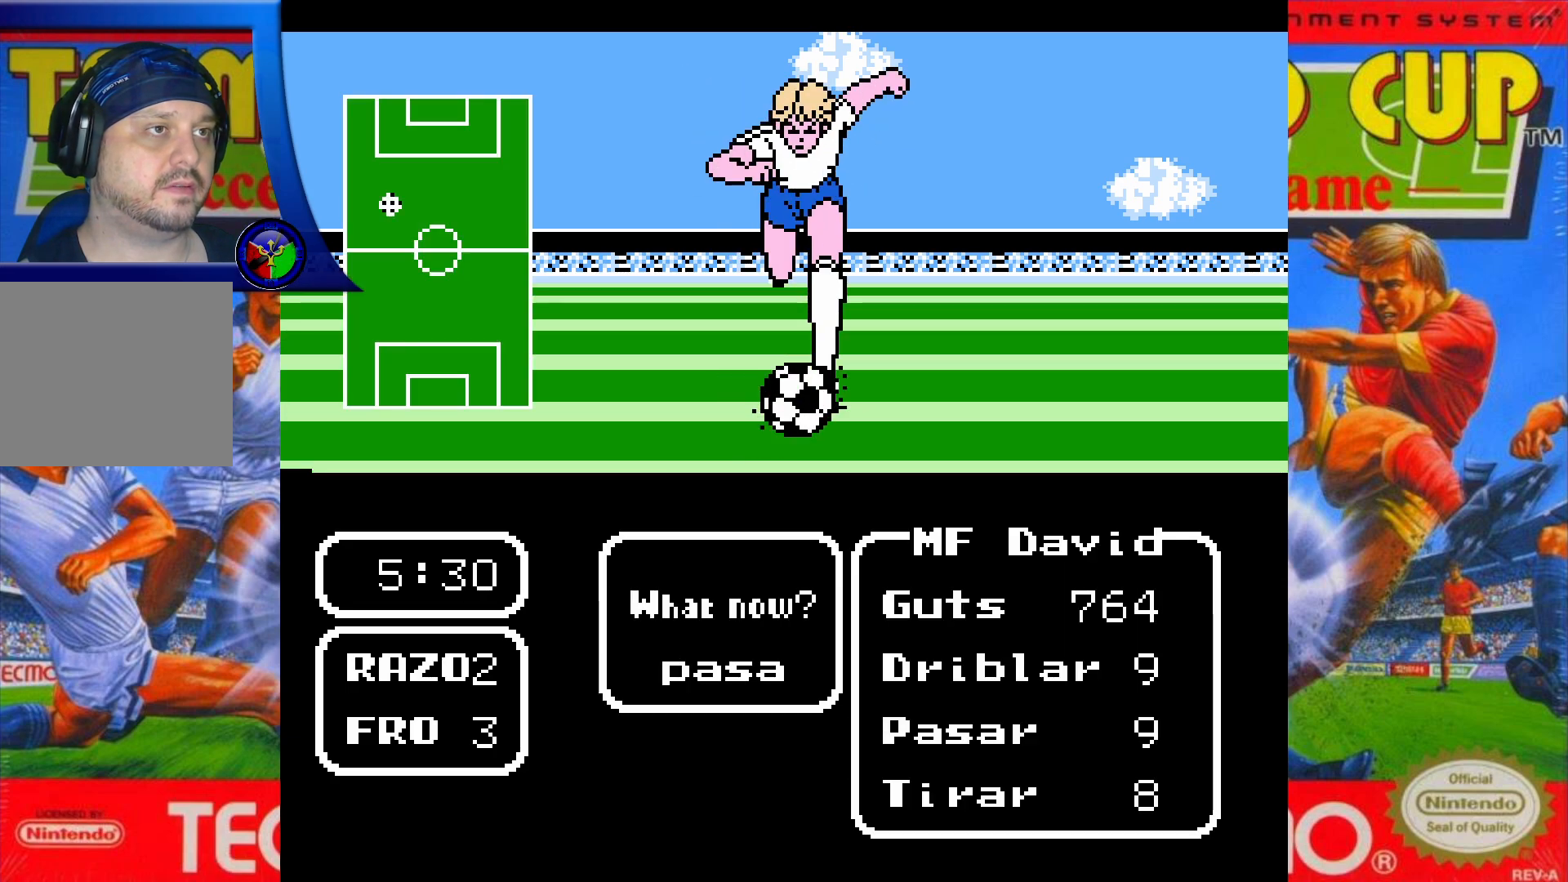
{"buttons": ["DPAD_DOWN"], "events": [[467, "DPAD_DOWN", "down"]]}
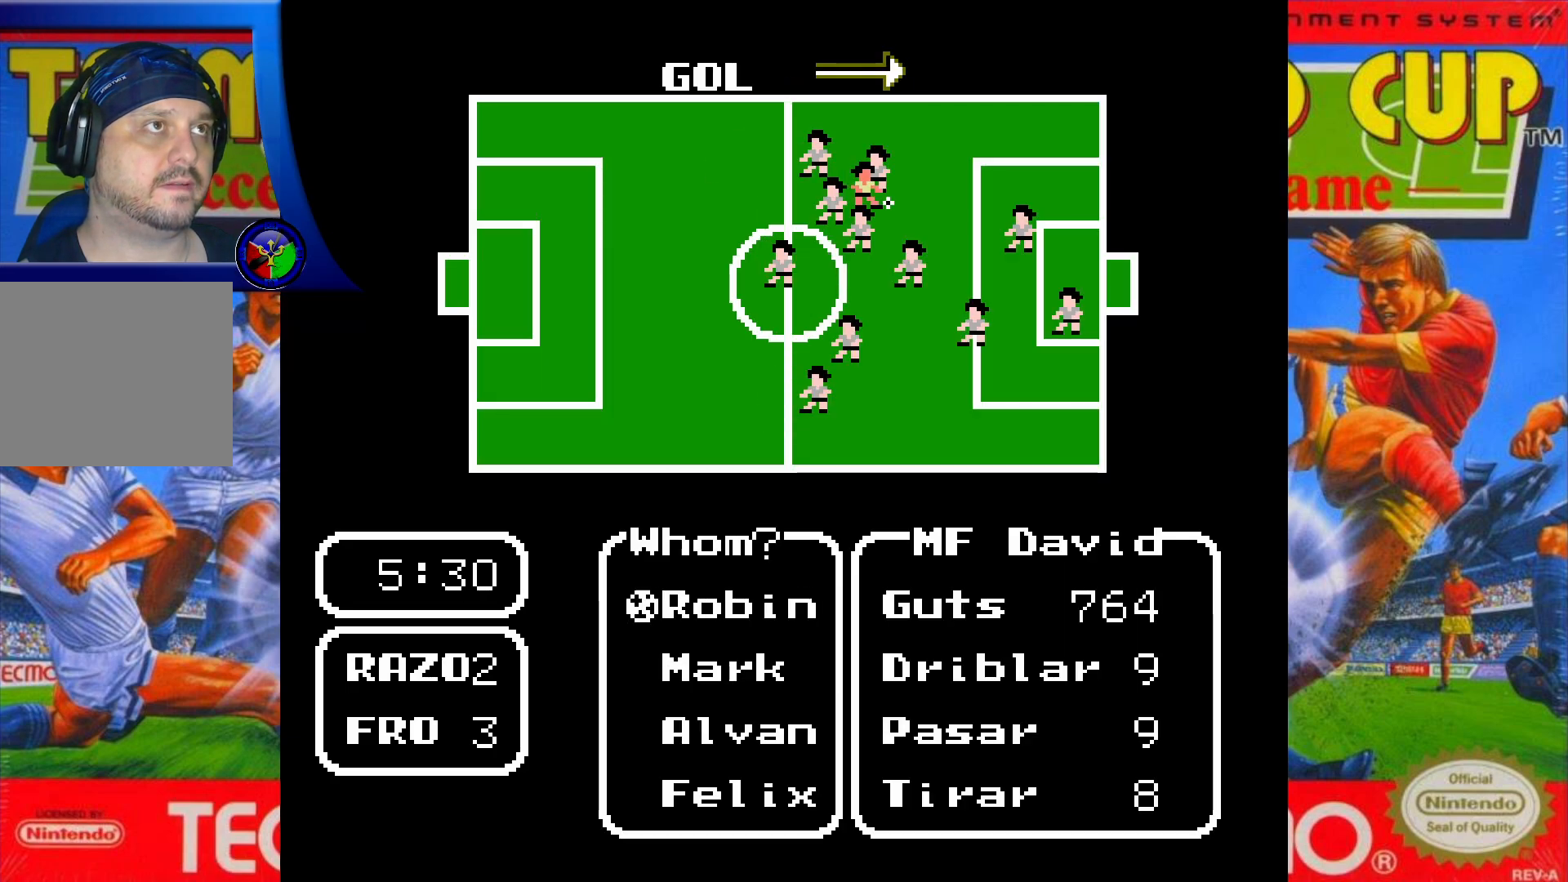
{"buttons": [], "events": [[100, "DPAD_DOWN", "up"], [217, "DPAD_DOWN", "down"], [350, "DPAD_DOWN", "up"]]}
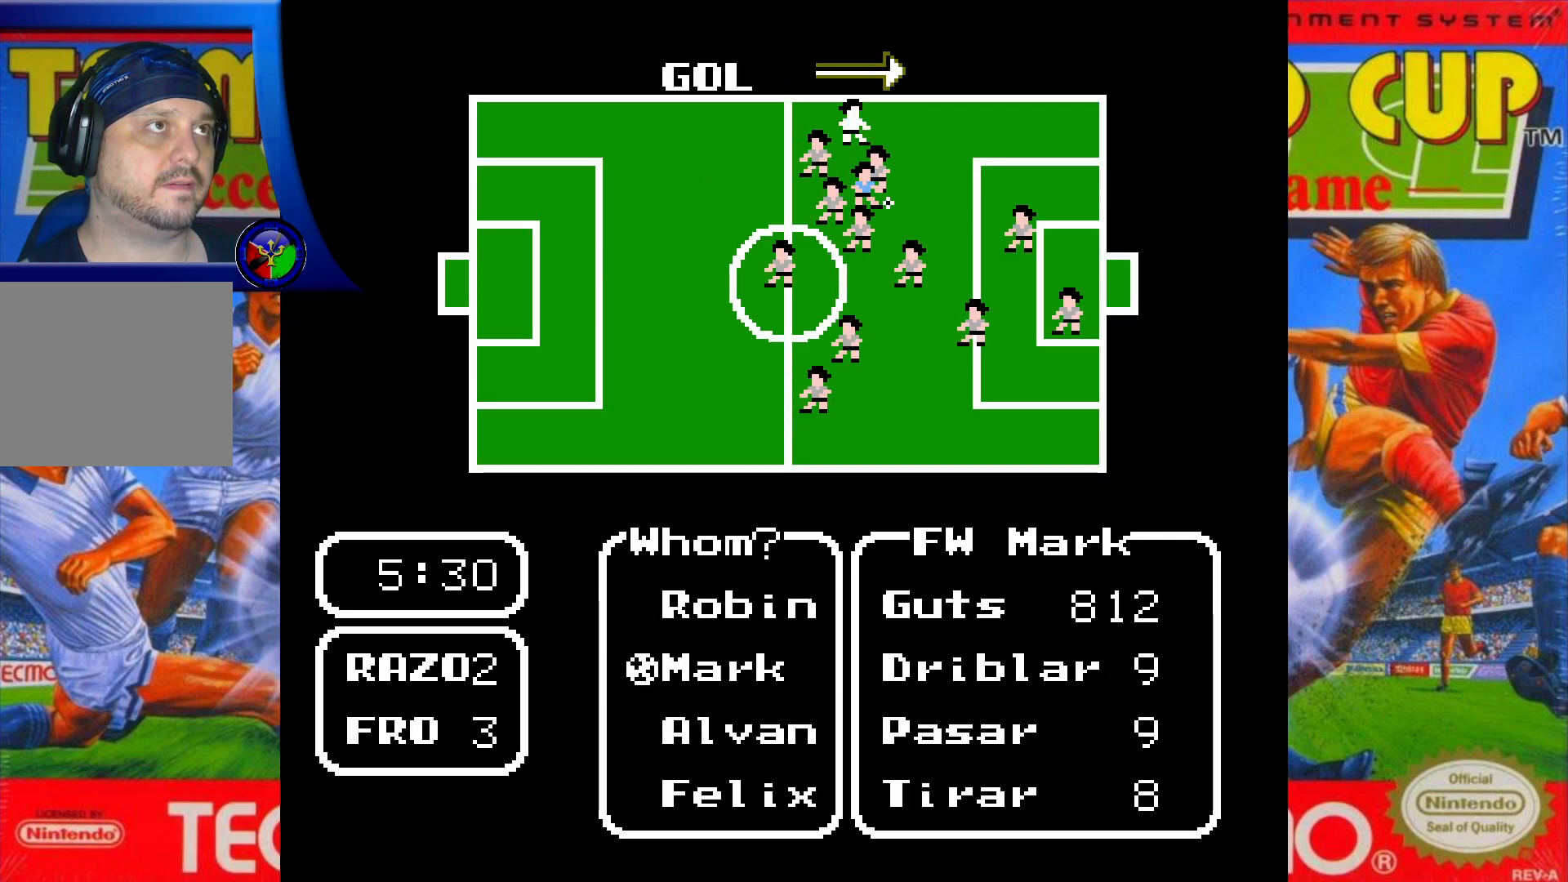
{"buttons": ["A"], "events": [[267, "A", "down"]]}
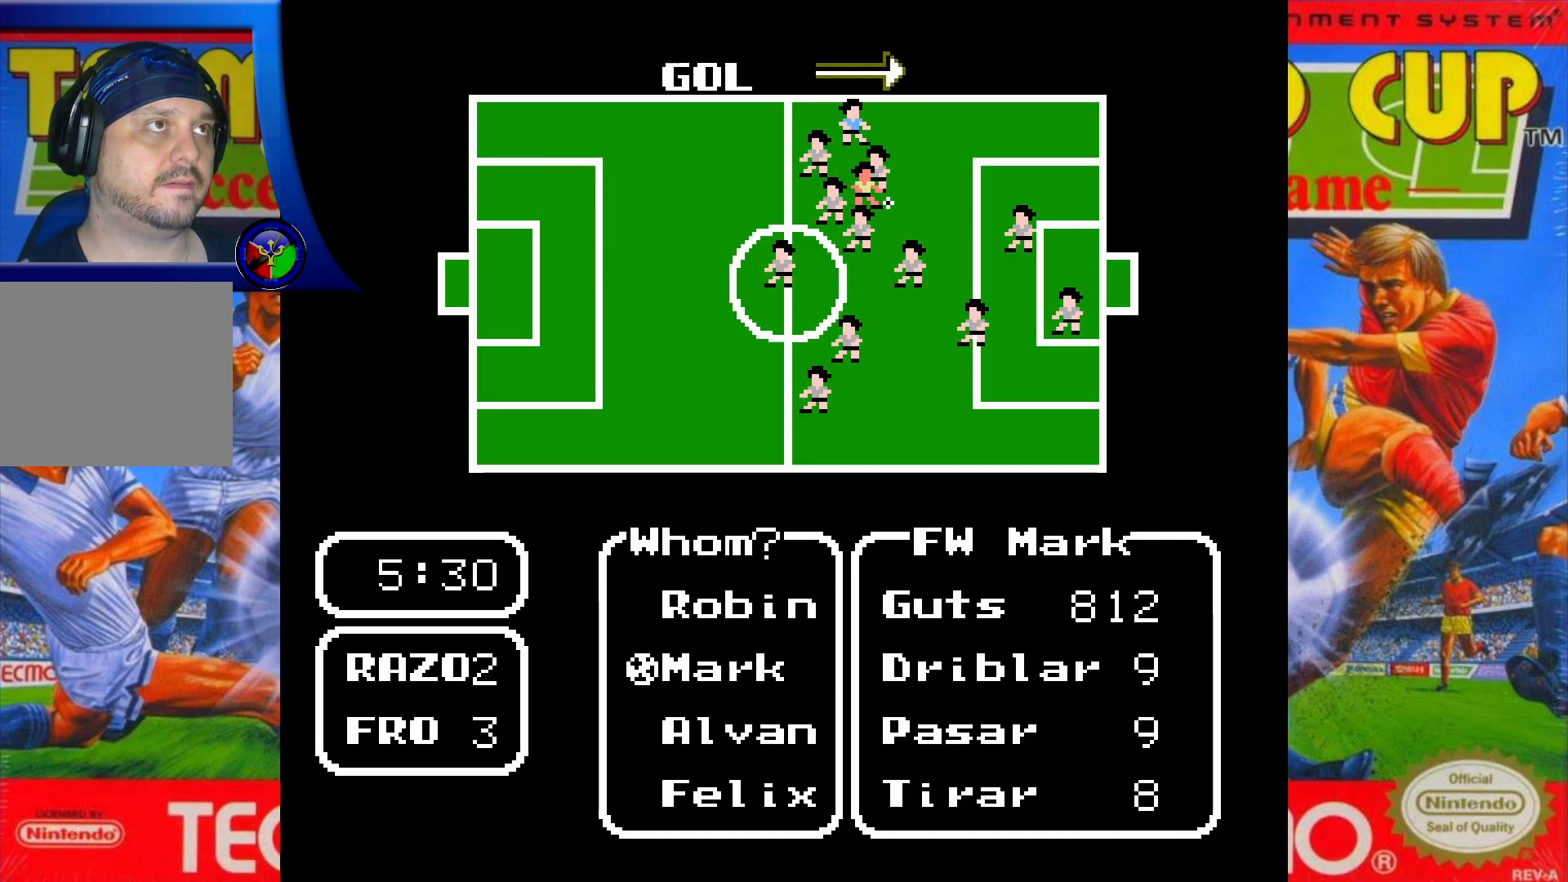
{"buttons": ["A"], "events": []}
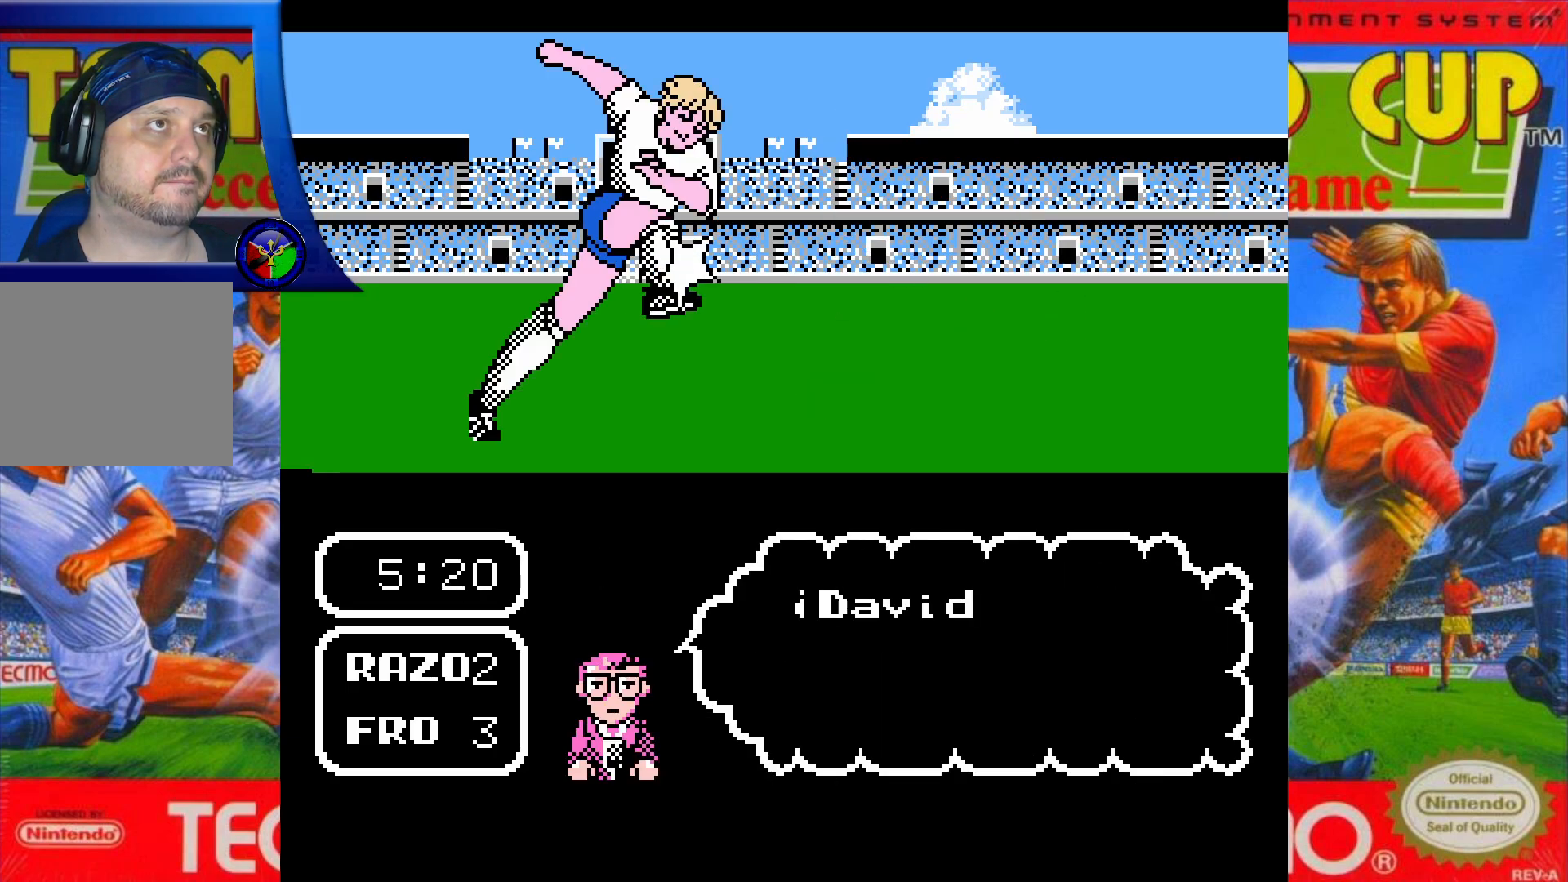
{"buttons": [], "events": [[483, "A", "up"]]}
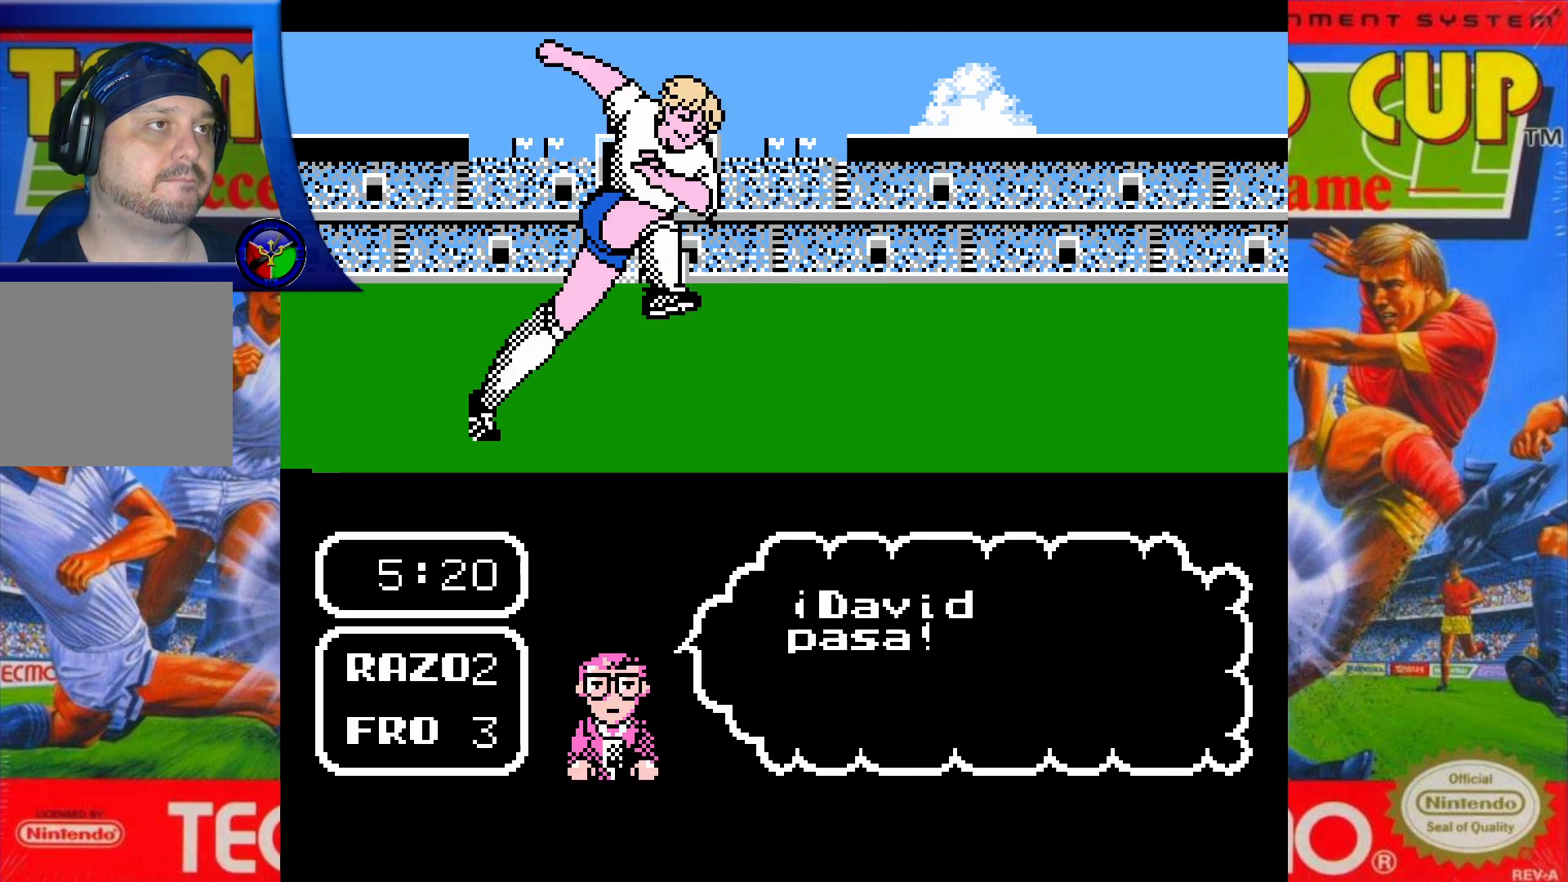
{"buttons": ["DPAD_UP"], "events": [[400, "DPAD_UP", "down"]]}
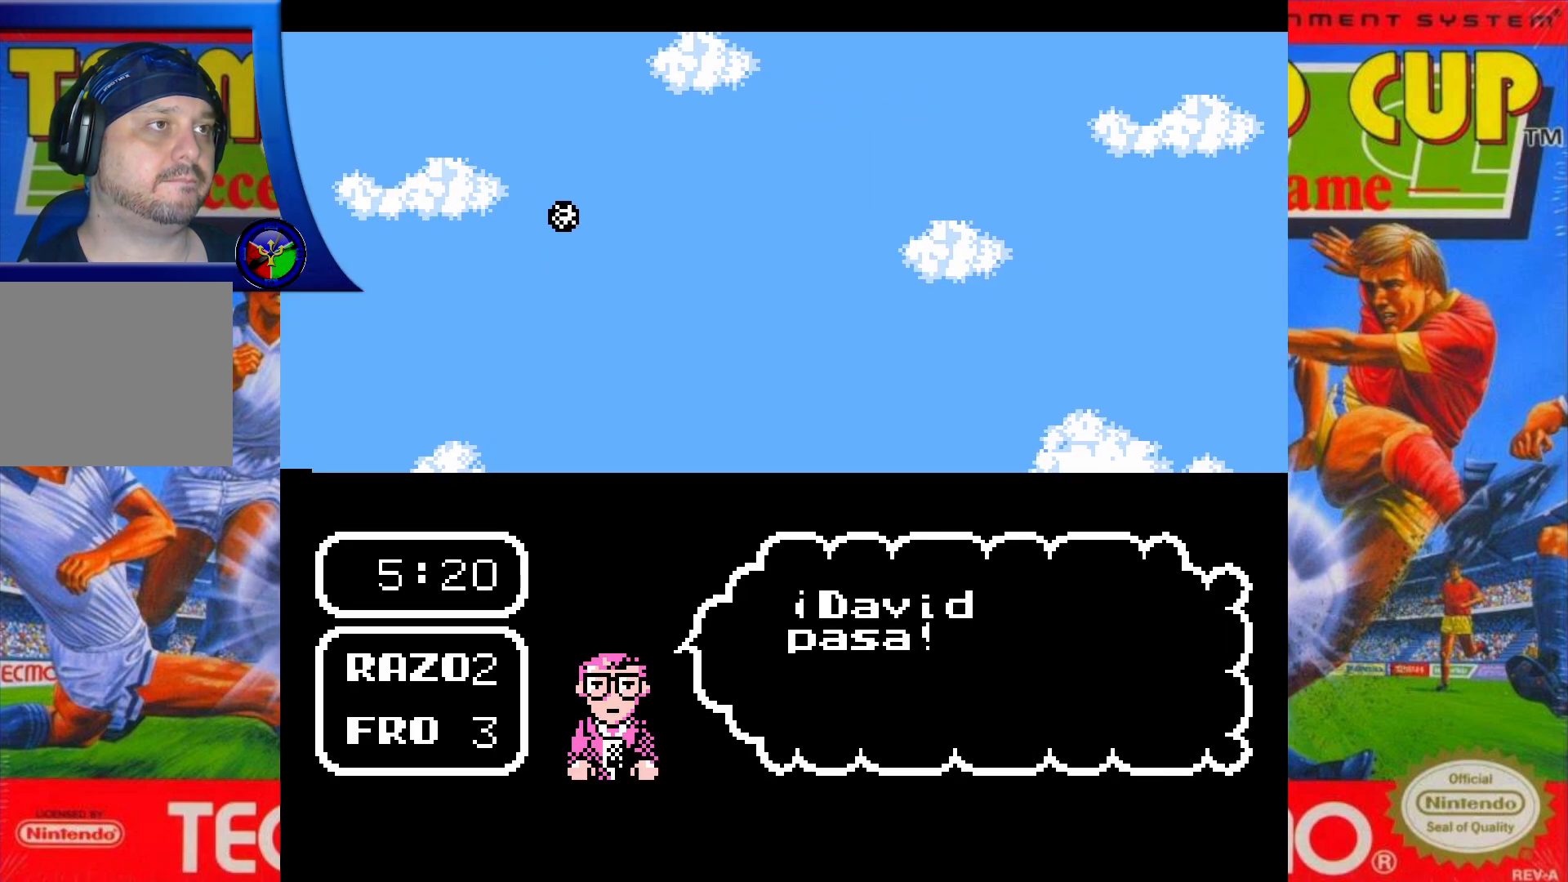
{"buttons": ["DPAD_UP"], "events": []}
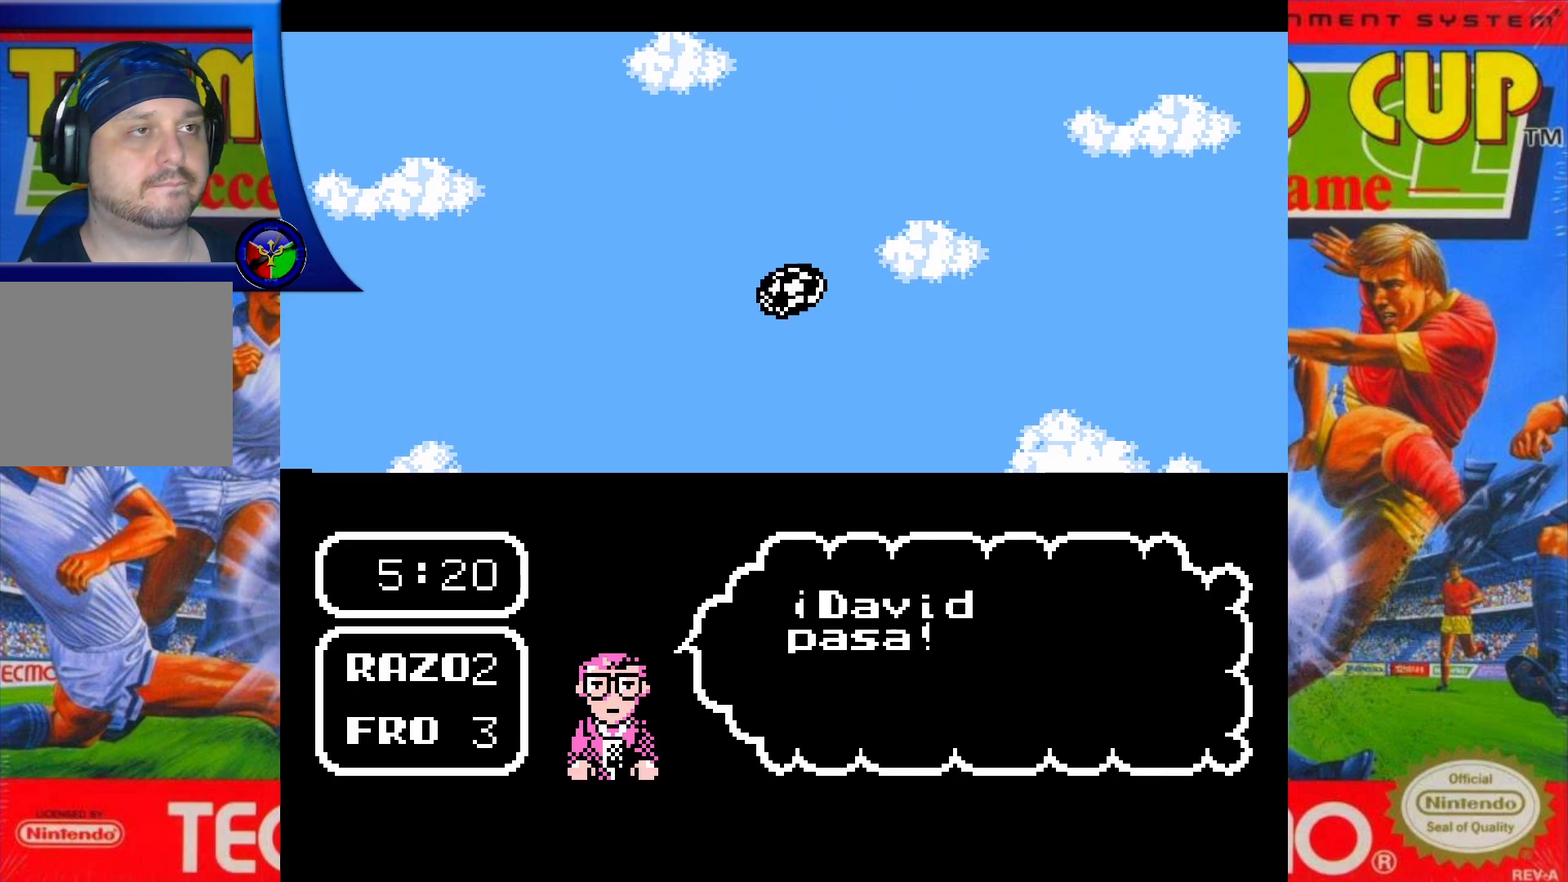
{"buttons": ["DPAD_UP"], "events": []}
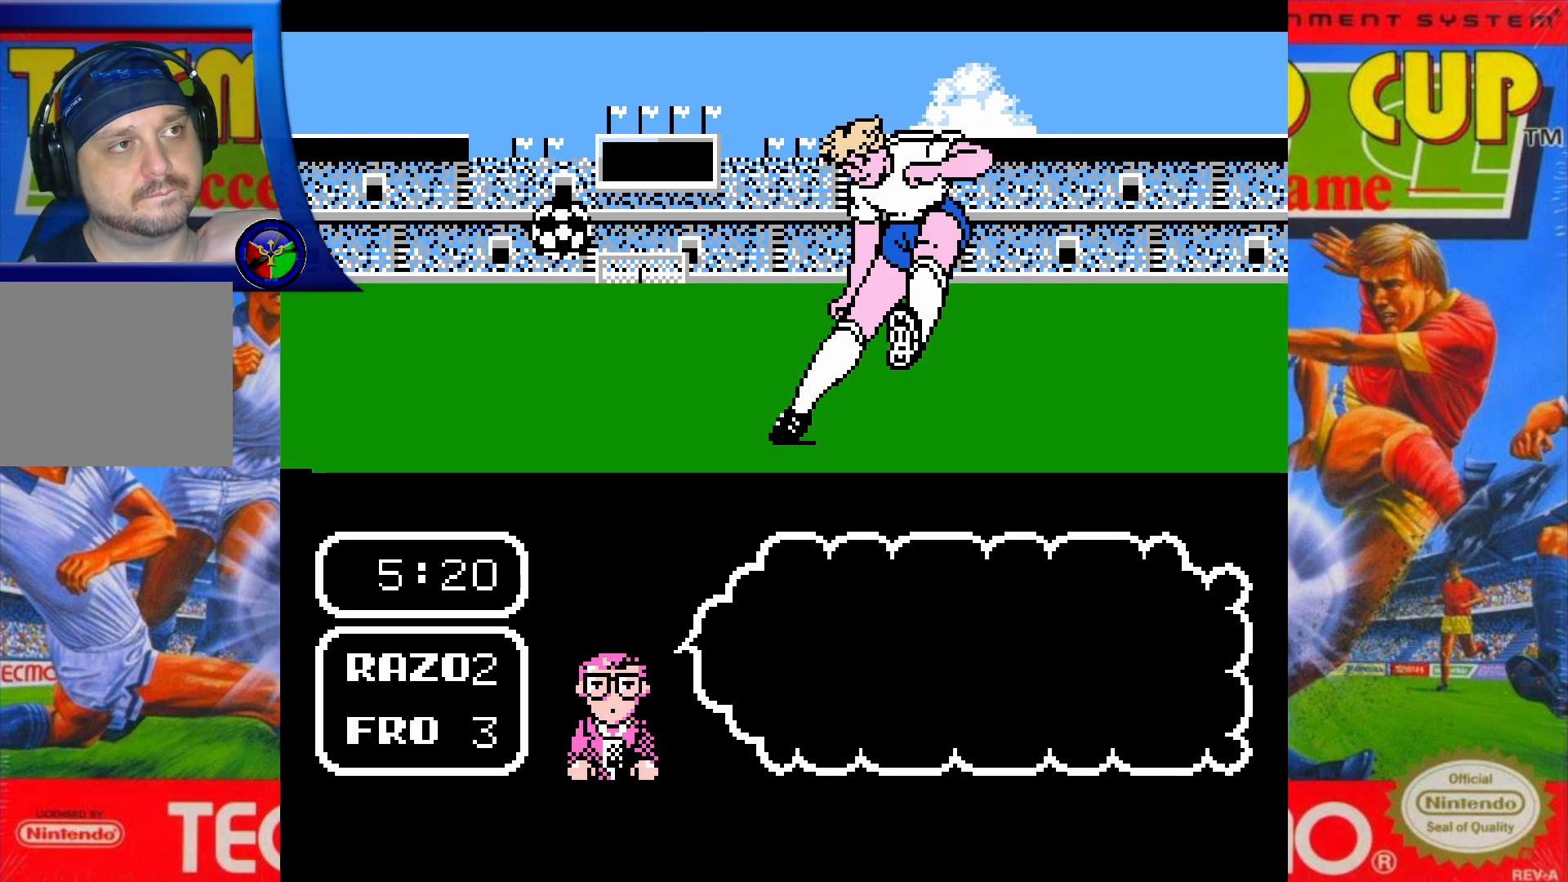
{"buttons": ["DPAD_UP"], "events": []}
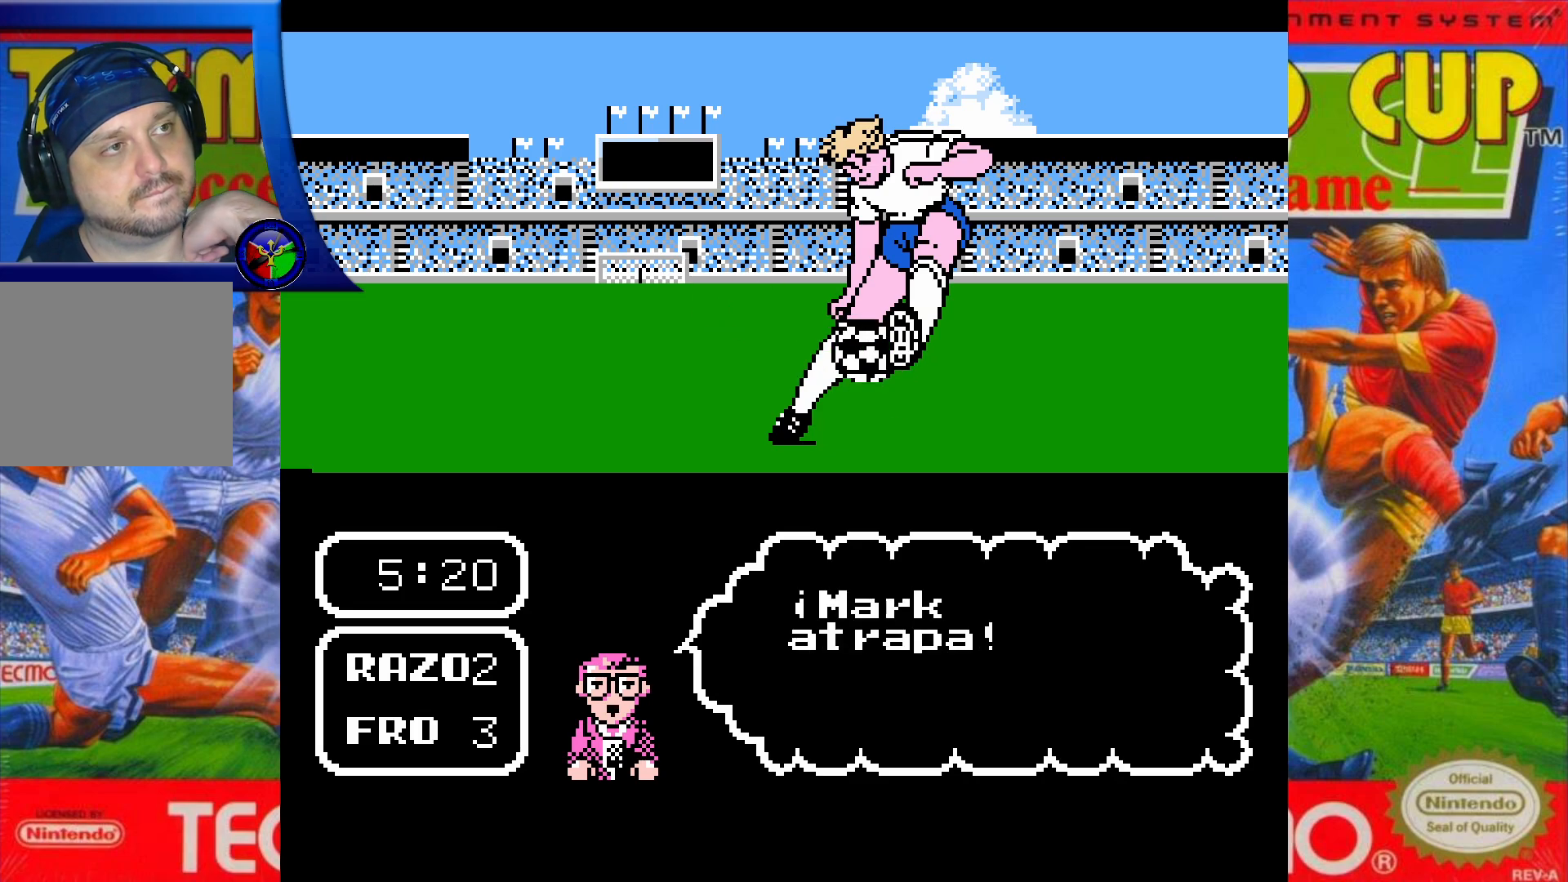
{"buttons": ["DPAD_UP"], "events": []}